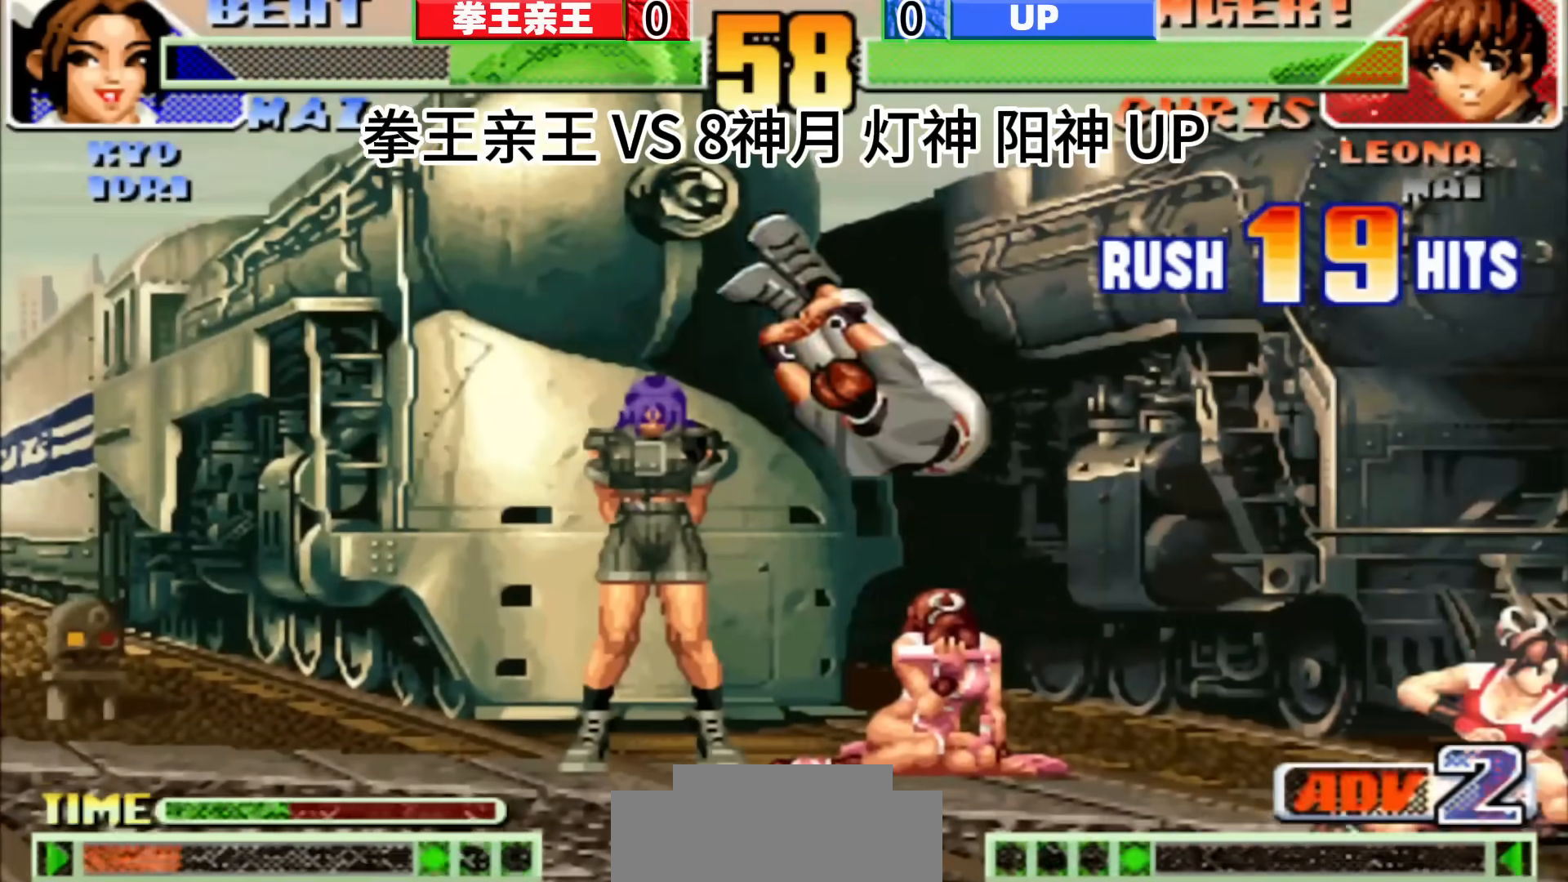
Gameplay with a controller (arcade stick); each line is a JSON object with the inputs held at the frame after it. "events" lists button and stick changes between this image and that frame as [ms after this image, input, new state], when the widget could be followed in between. Not read: C L3 R3.
{"buttons": [], "left_stick": "center", "events": [[33, "left_stick", "left"], [117, "left_stick", "center"], [333, "left_stick", "right"], [417, "left_stick", "center"]]}
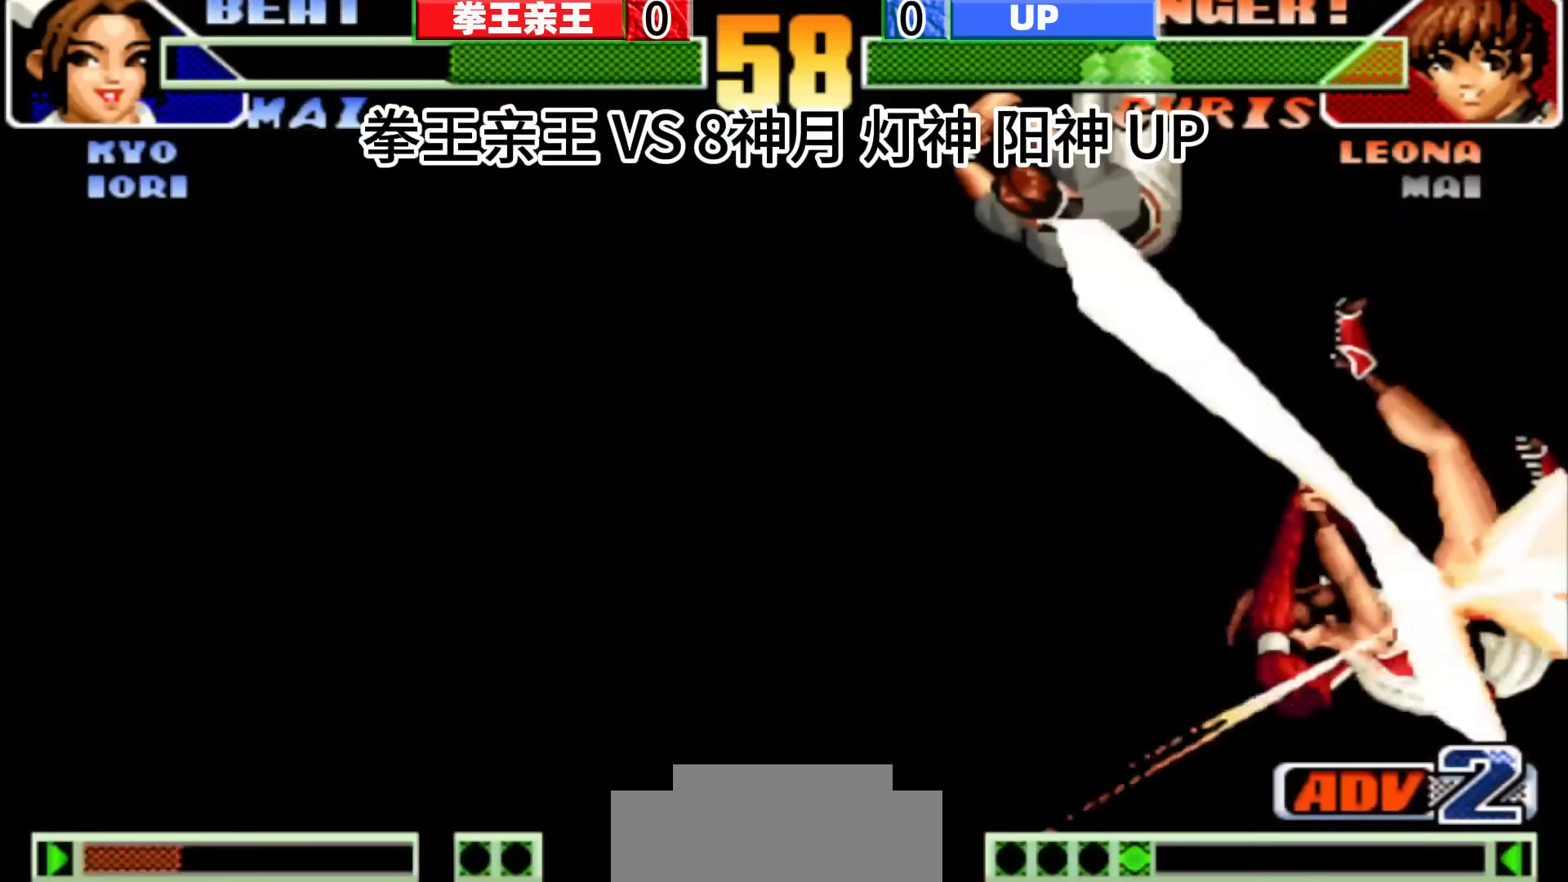
{"buttons": [], "left_stick": "center", "events": [[117, "left_stick", "right"], [367, "left_stick", "center"]]}
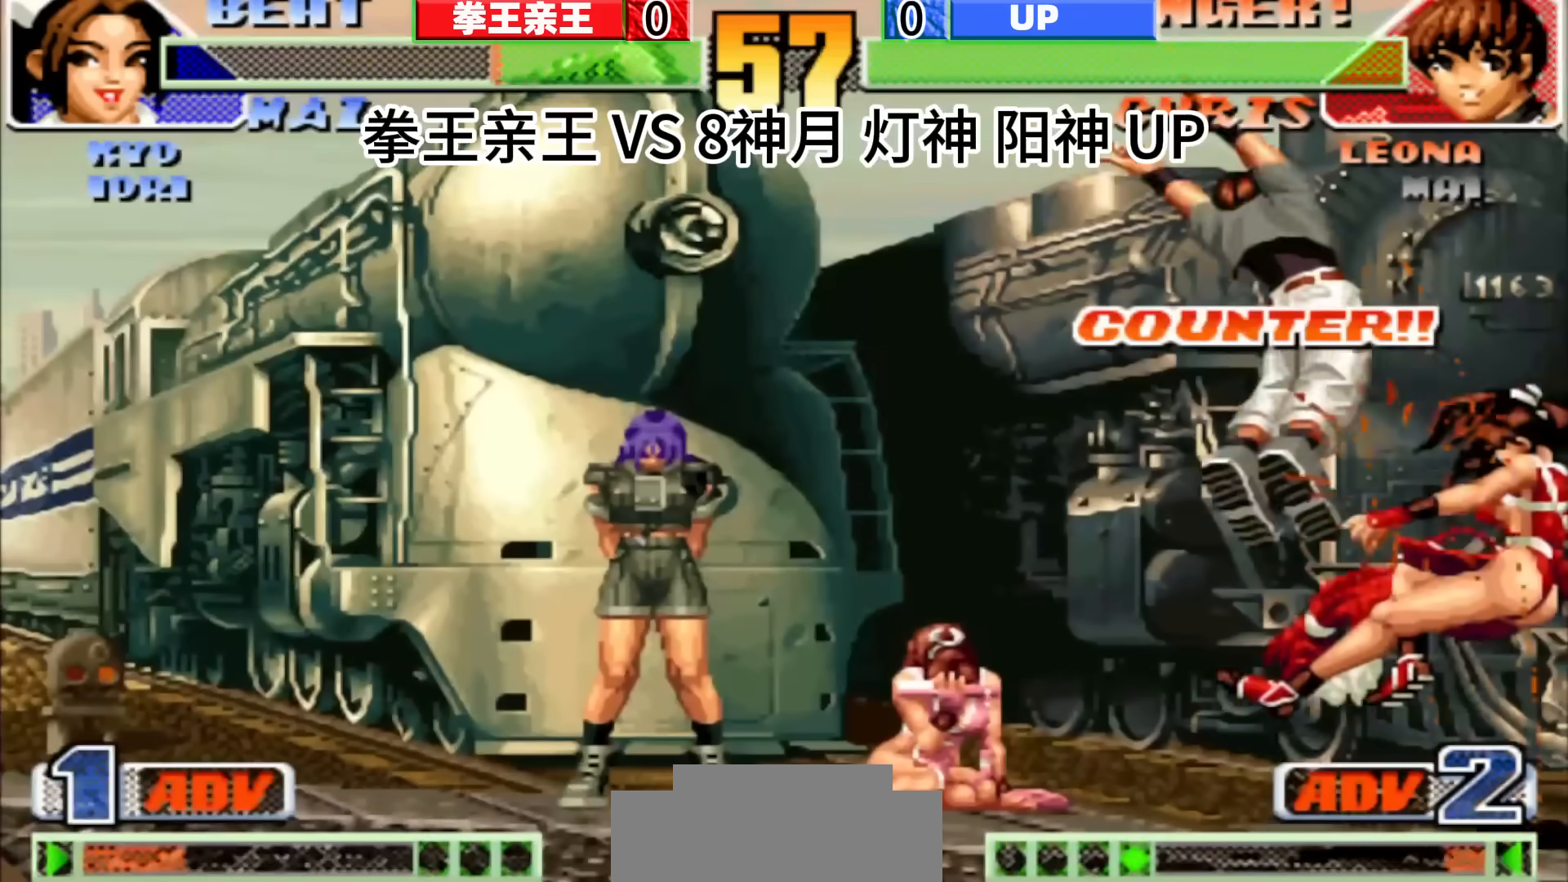
{"buttons": [], "left_stick": "right", "events": [[283, "left_stick", "right"], [417, "left_stick", "center"], [500, "left_stick", "right"]]}
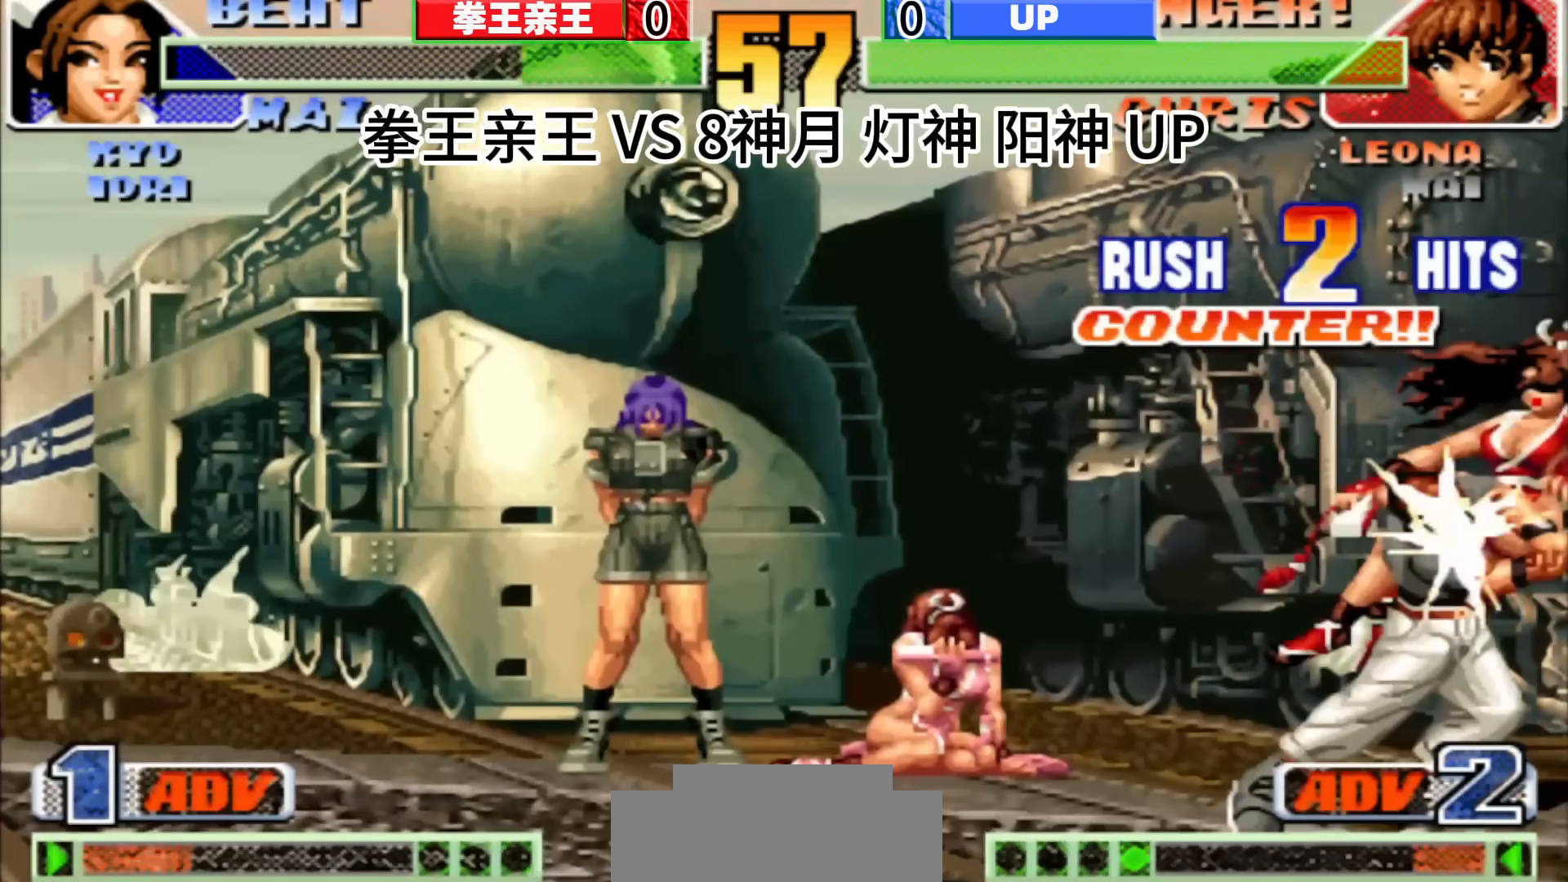
{"buttons": [], "left_stick": "down-left", "events": [[183, "left_stick", "center"], [500, "left_stick", "down-left"]]}
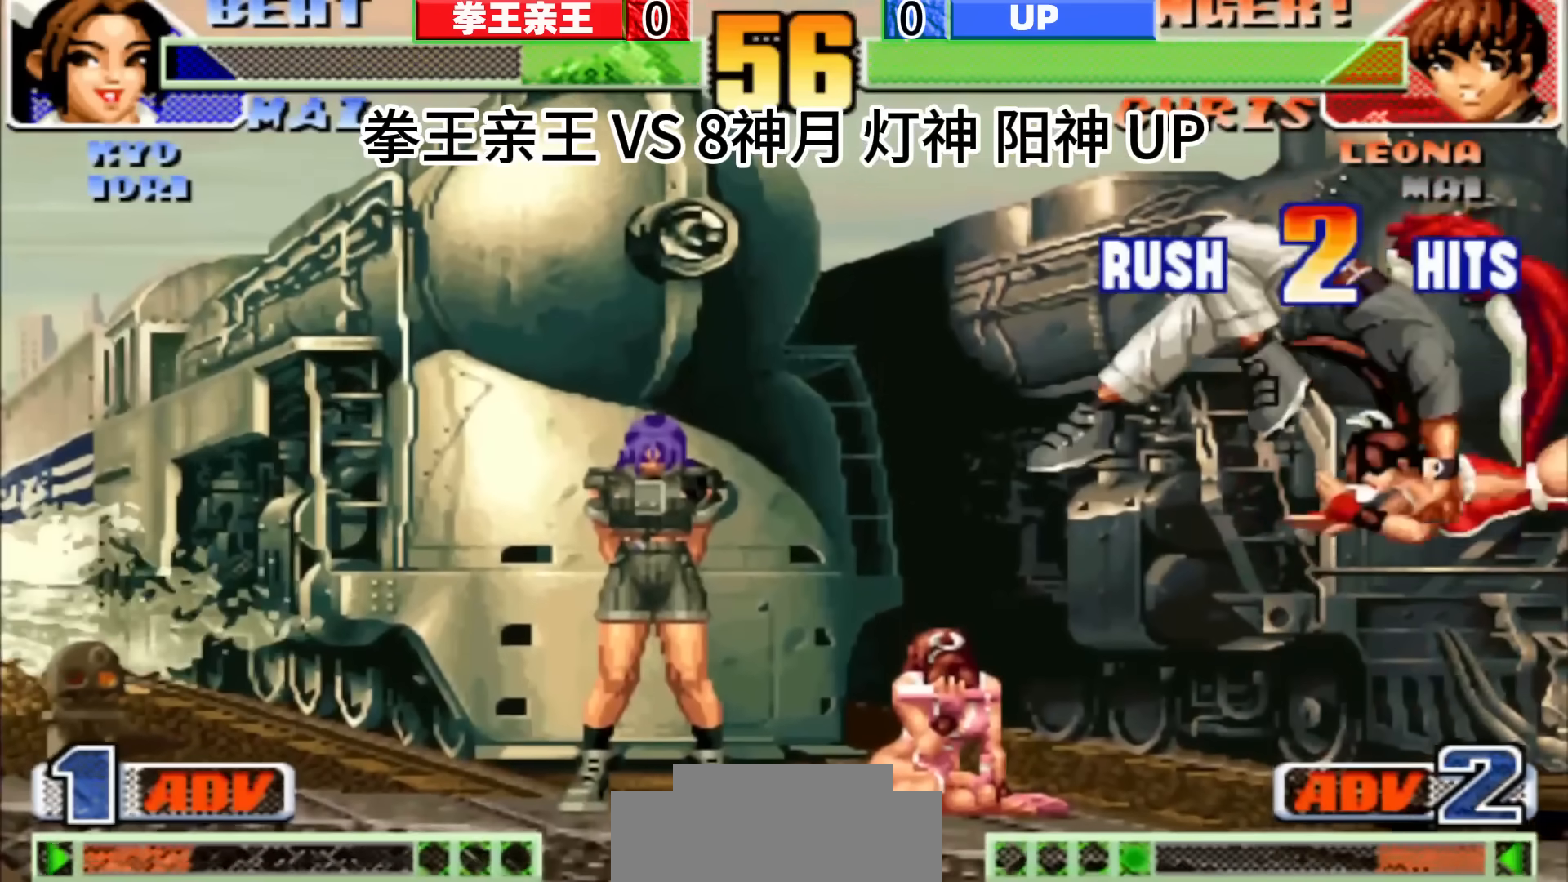
{"buttons": [], "left_stick": "center", "events": [[50, "left_stick", "center"]]}
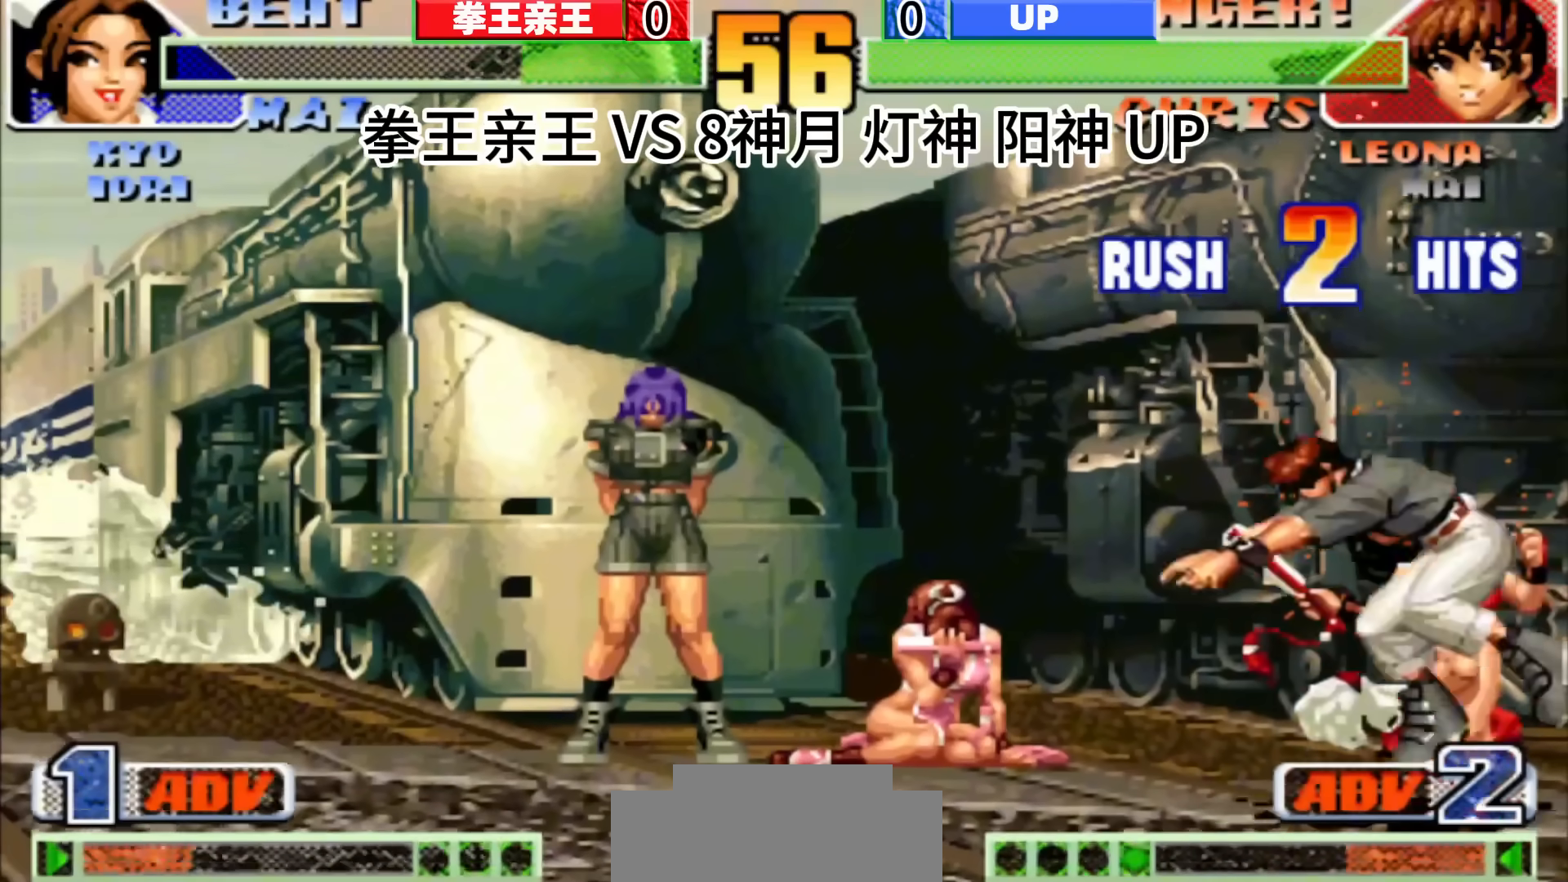
{"buttons": [], "left_stick": "center", "events": []}
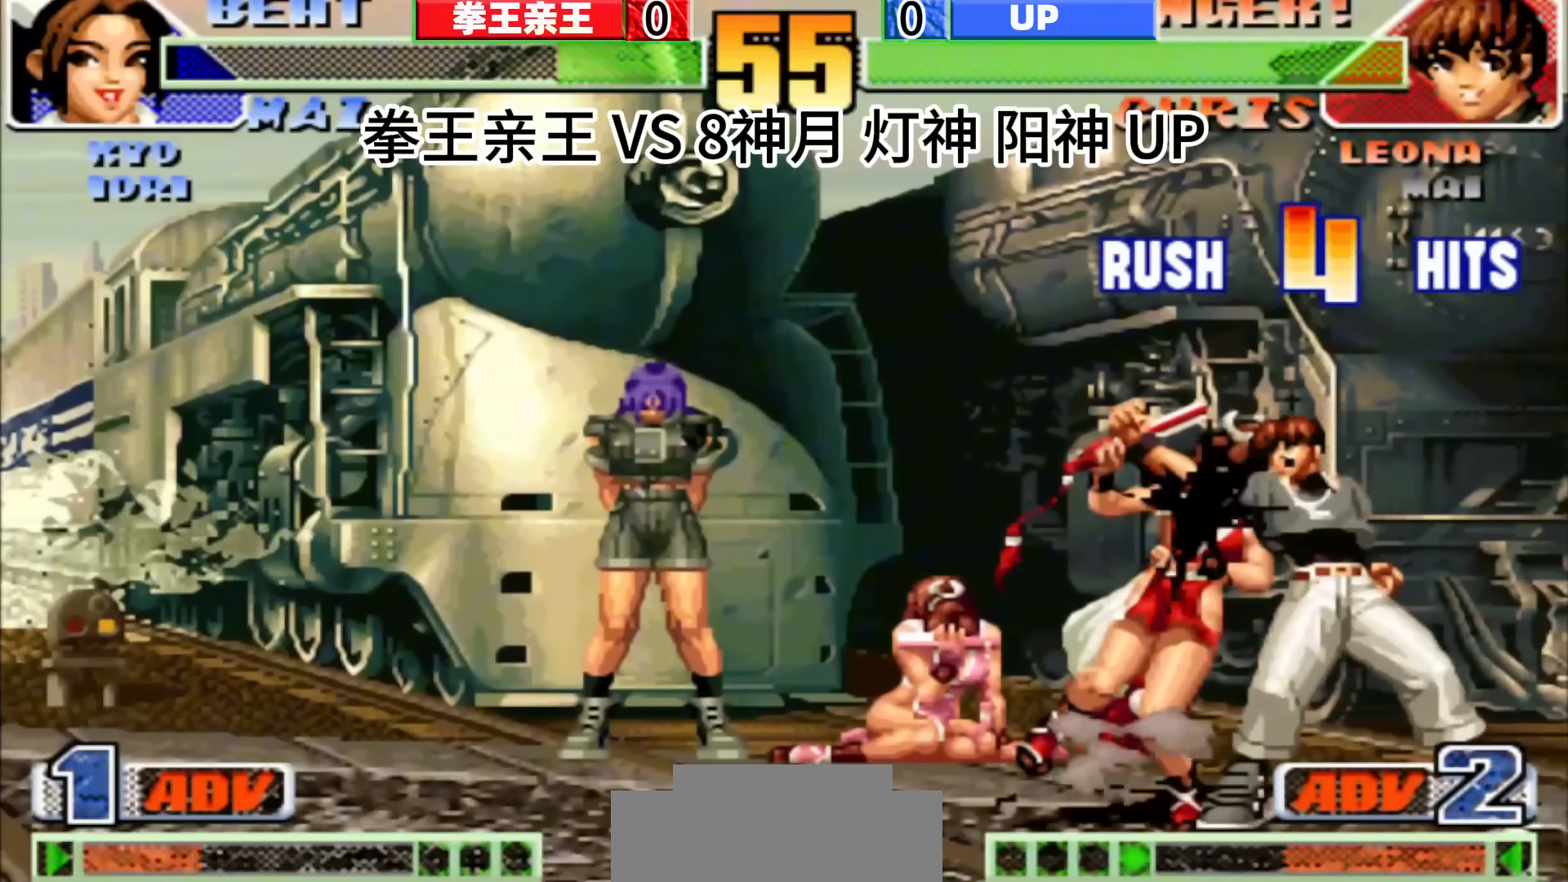
{"buttons": [], "left_stick": "down", "events": [[383, "left_stick", "down"]]}
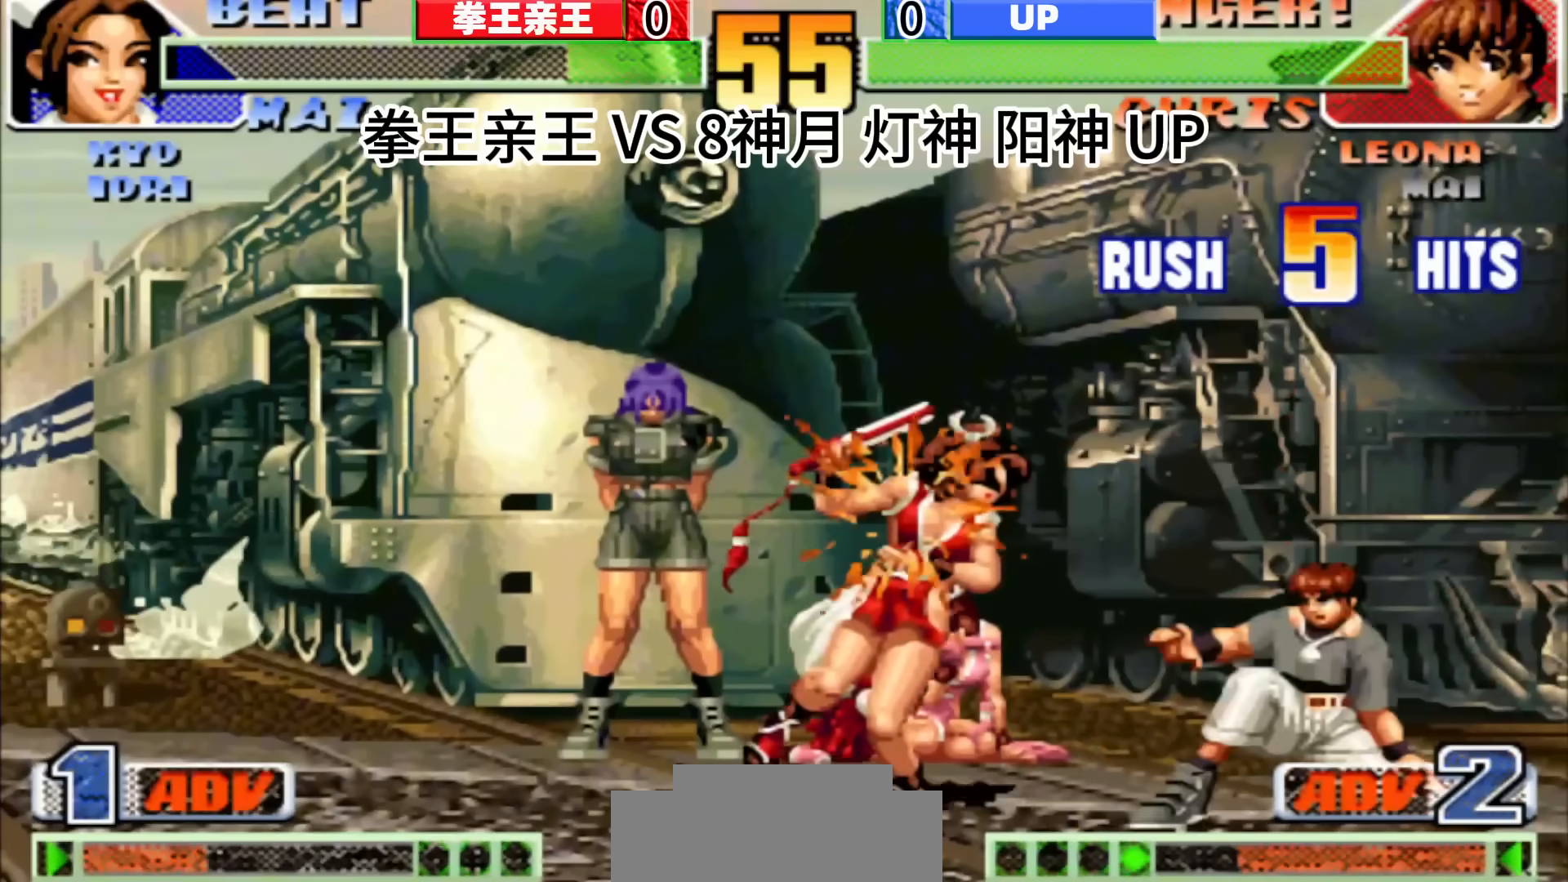
{"buttons": [], "left_stick": "center", "events": [[33, "left_stick", "right"], [233, "left_stick", "down-left"], [283, "left_stick", "center"]]}
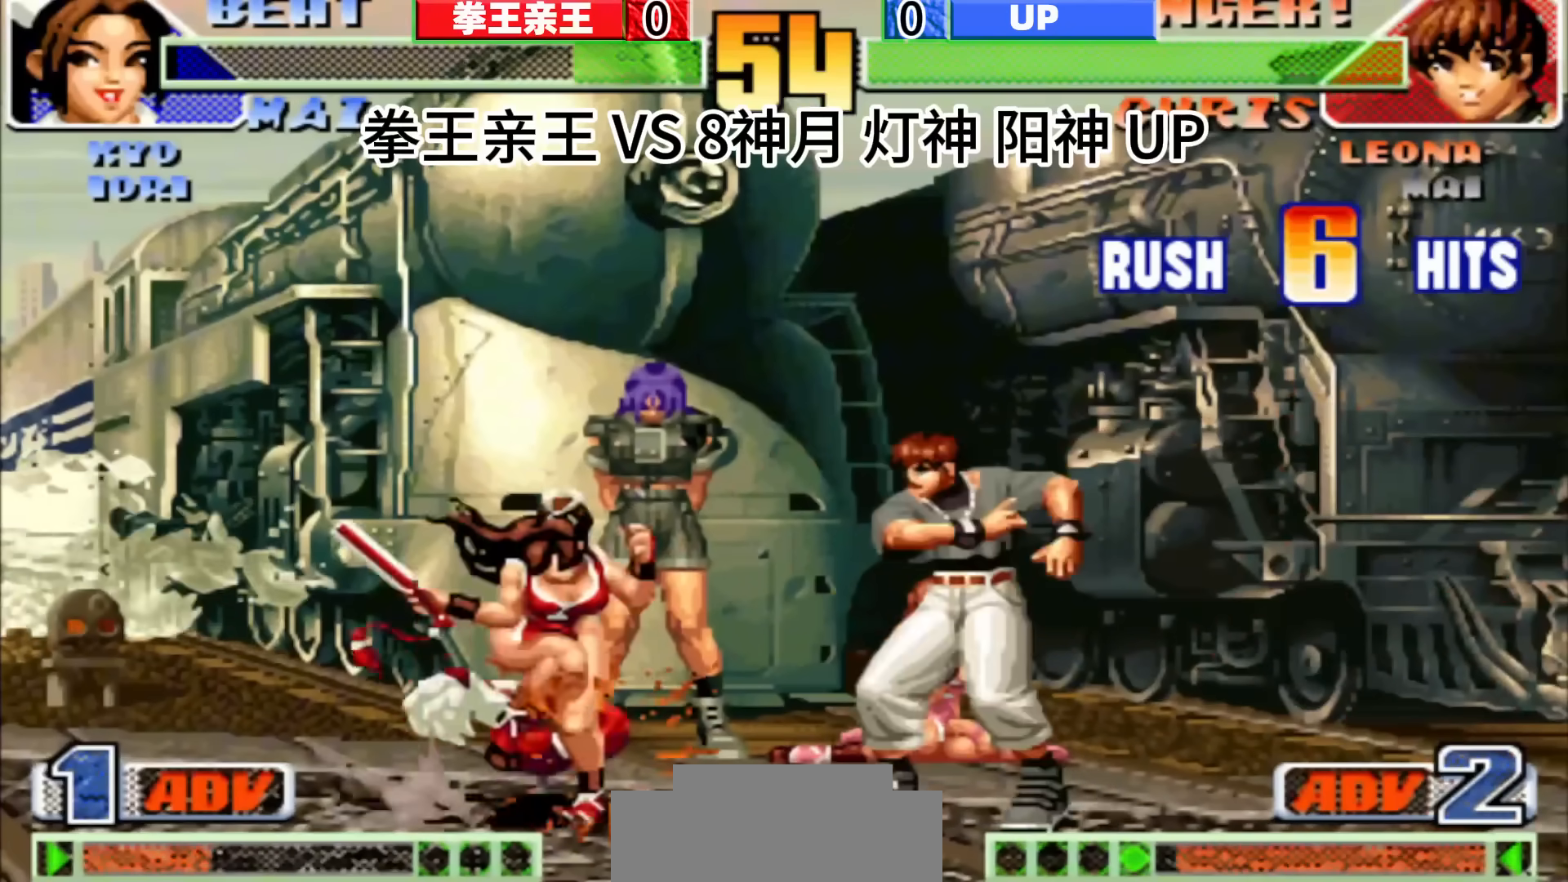
{"buttons": [], "left_stick": "center", "events": []}
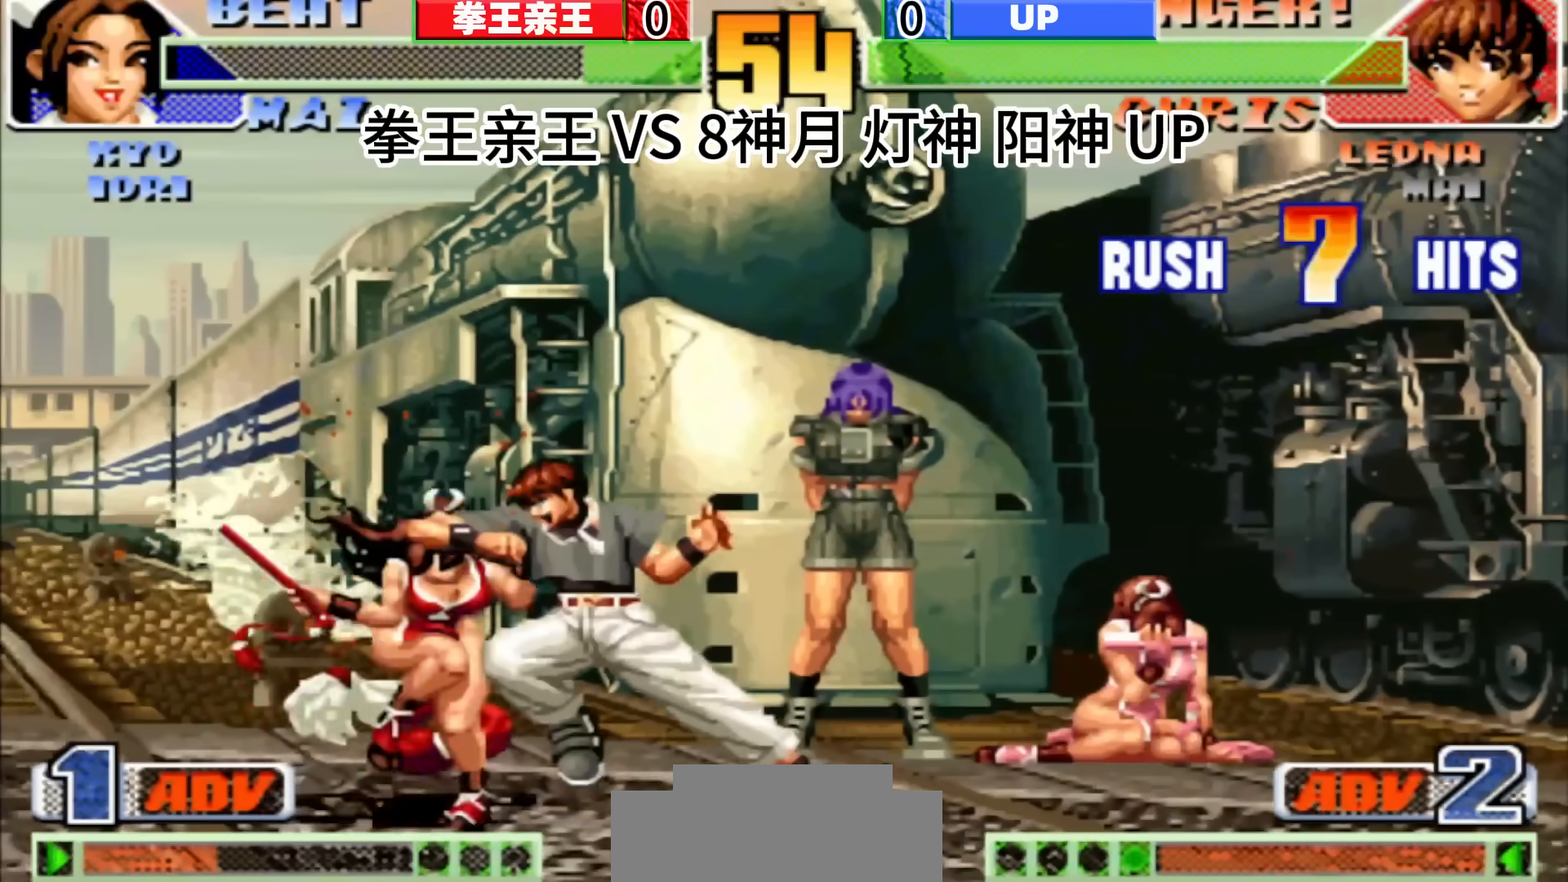
{"buttons": [], "left_stick": "center", "events": []}
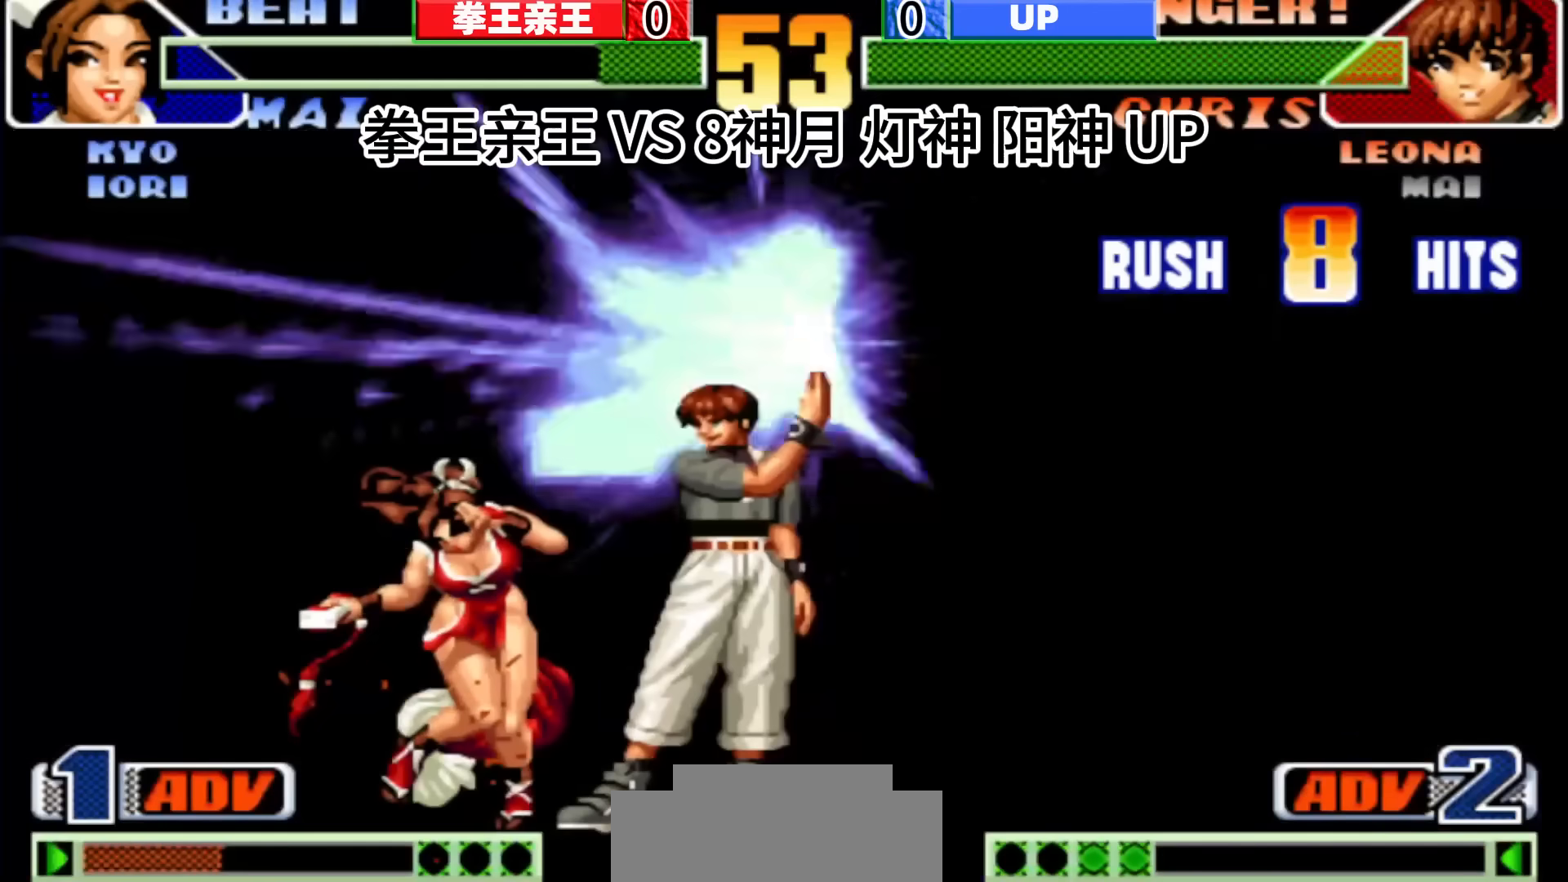
{"buttons": [], "left_stick": "center", "events": []}
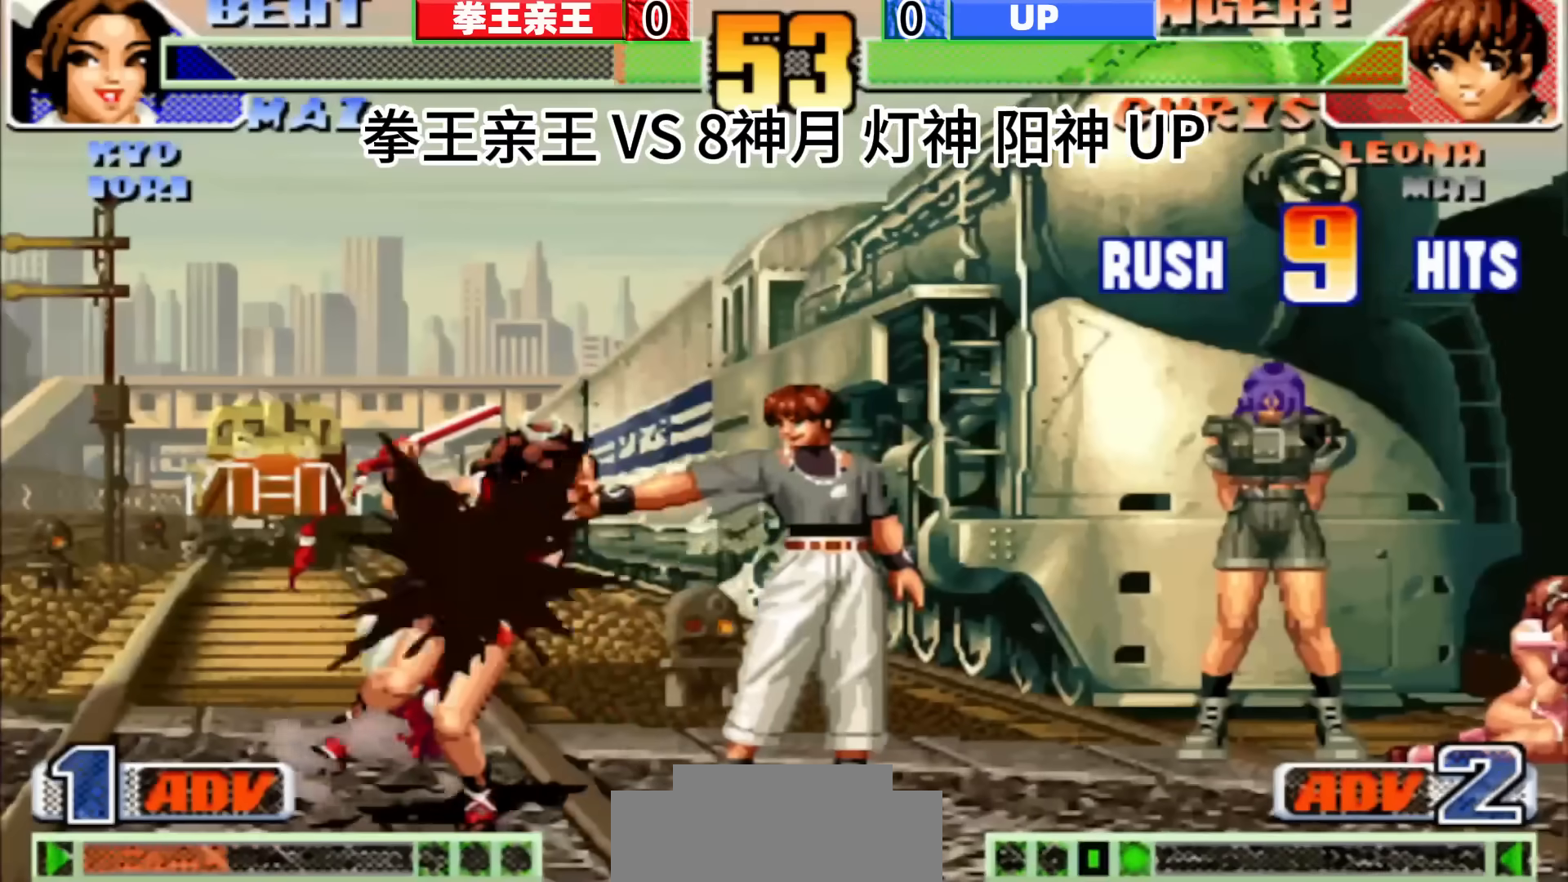
{"buttons": [], "left_stick": "down", "events": [[333, "left_stick", "left"], [467, "left_stick", "down"]]}
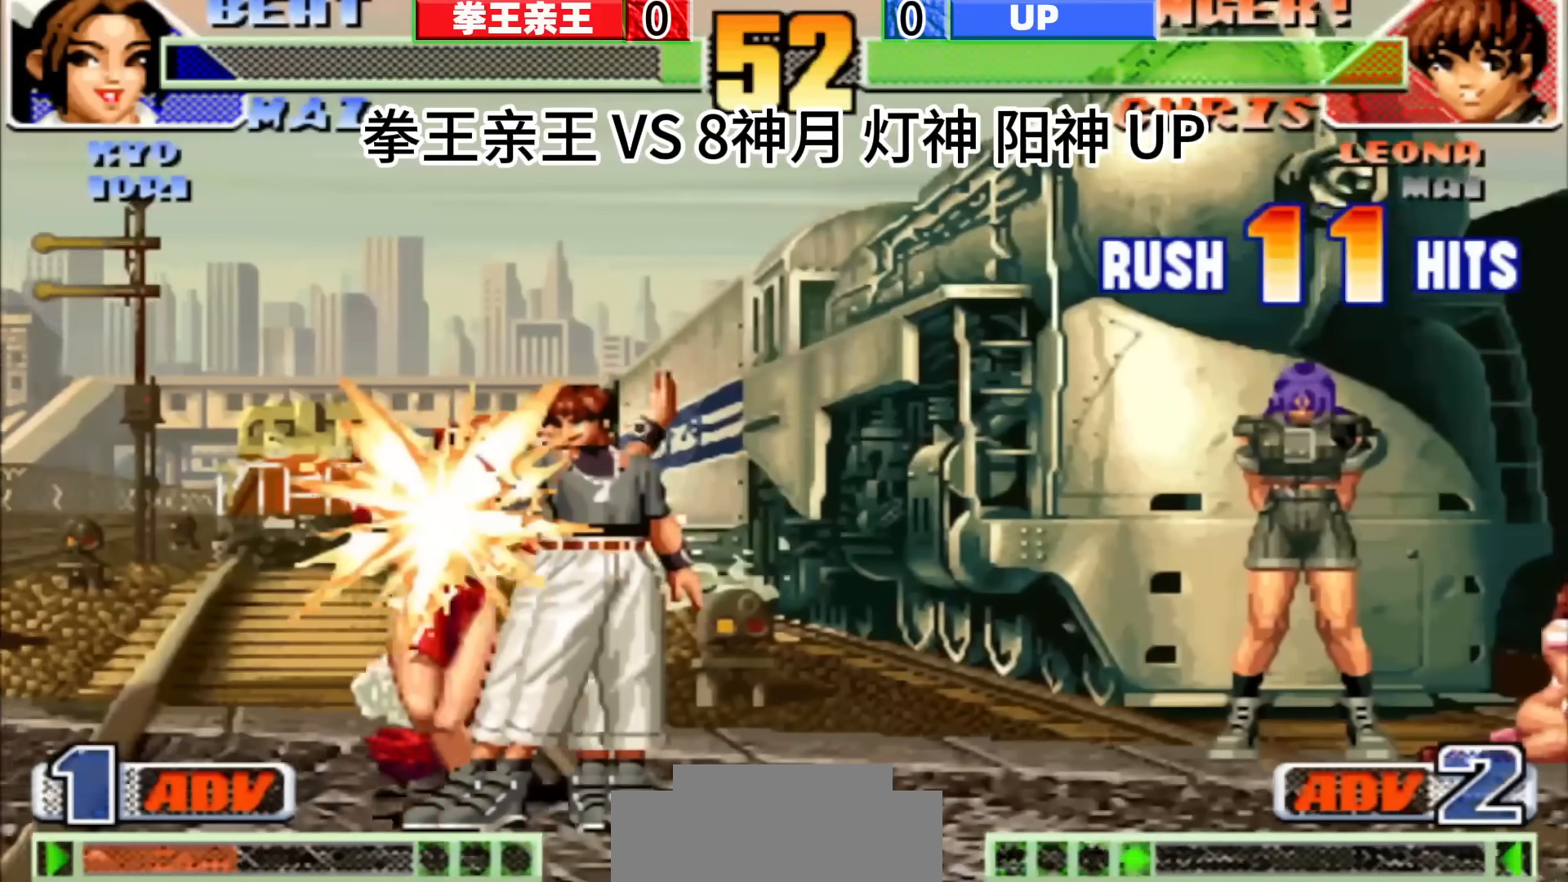
{"buttons": [], "left_stick": "center", "events": [[117, "D", "down"], [117, "left_stick", "left"], [167, "D", "up"], [250, "left_stick", "down"], [300, "left_stick", "center"]]}
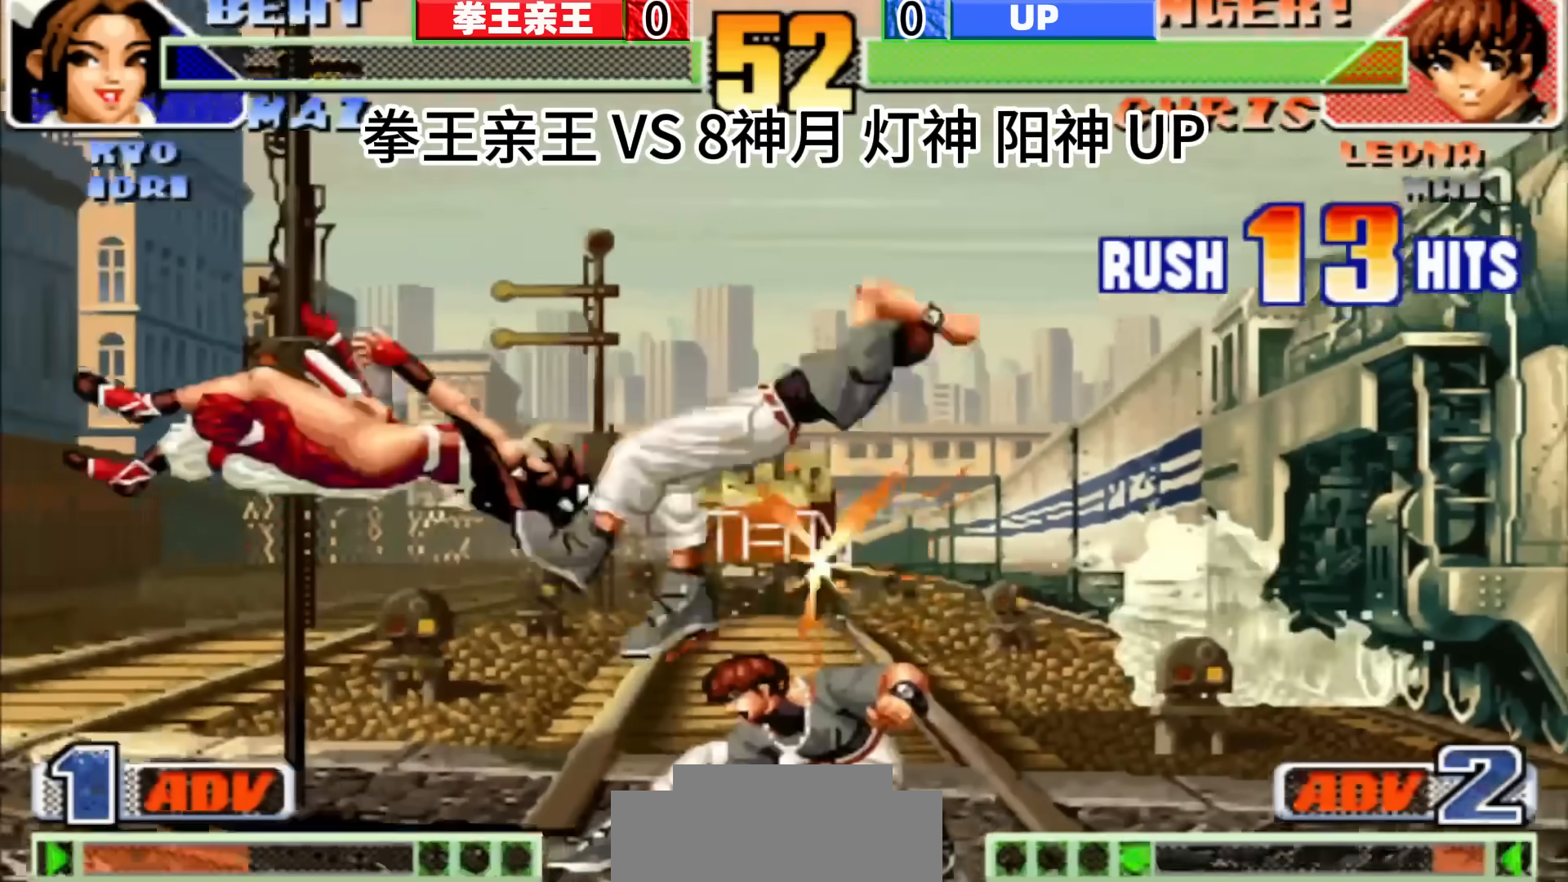
{"buttons": [], "left_stick": "center", "events": []}
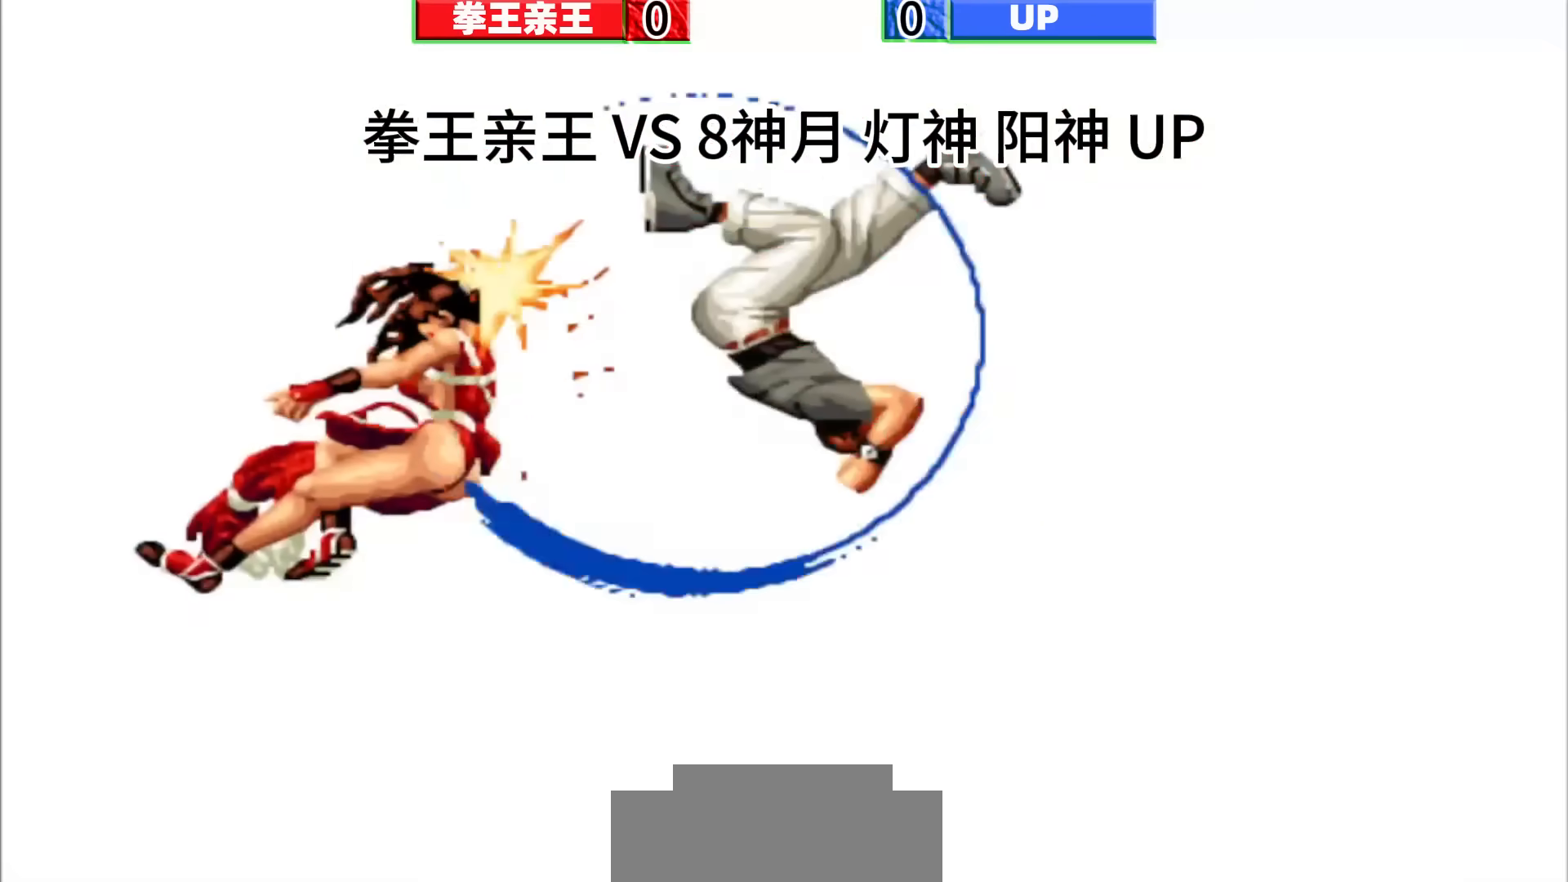
{"buttons": [], "left_stick": "center", "events": []}
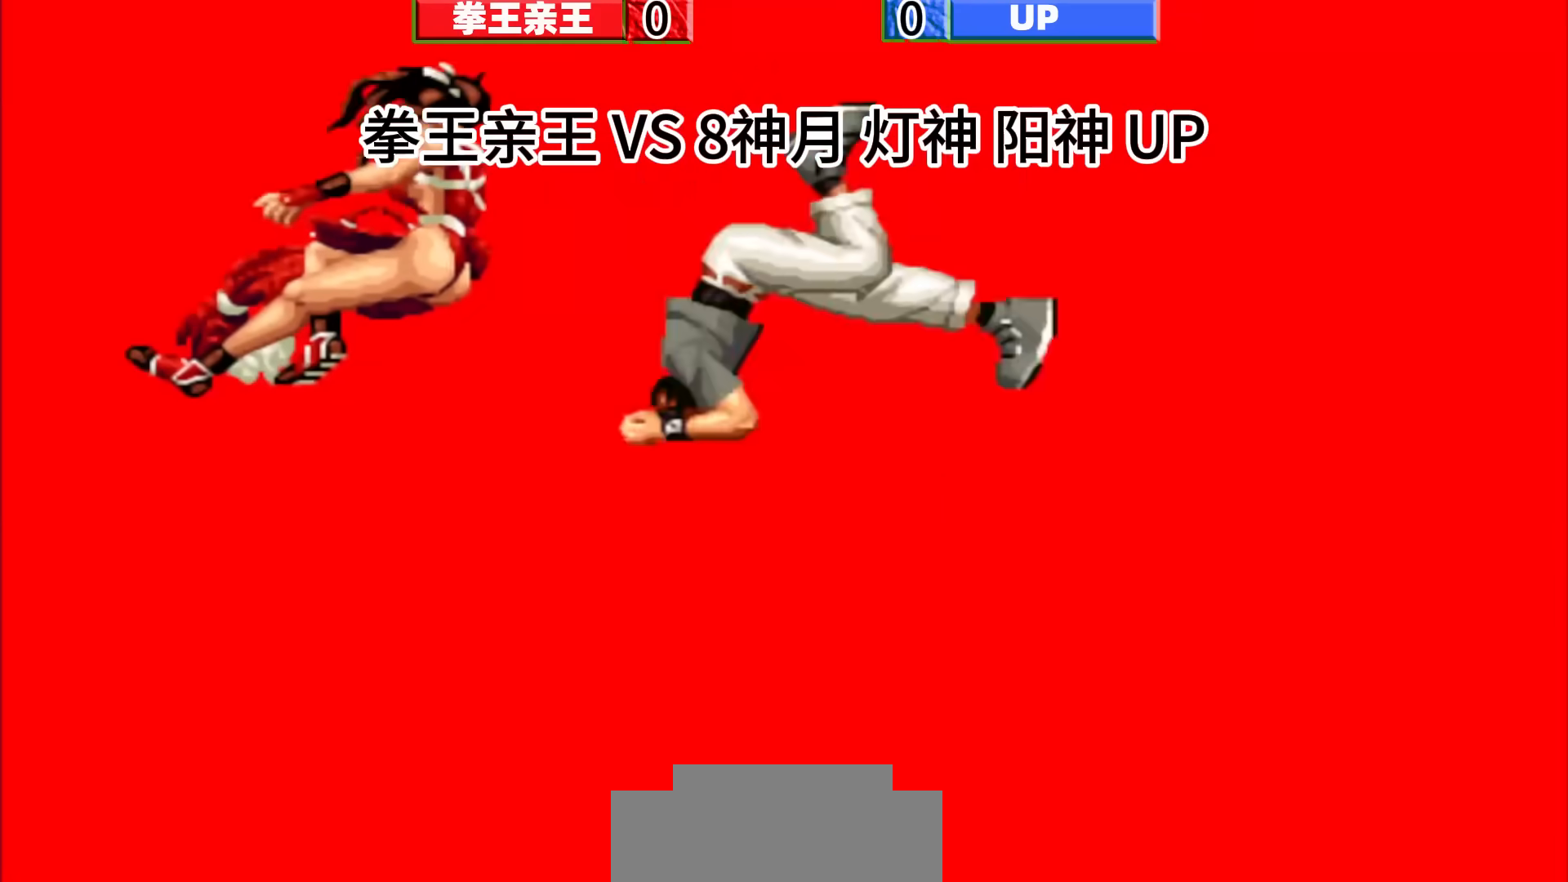
{"buttons": [], "left_stick": "center", "events": []}
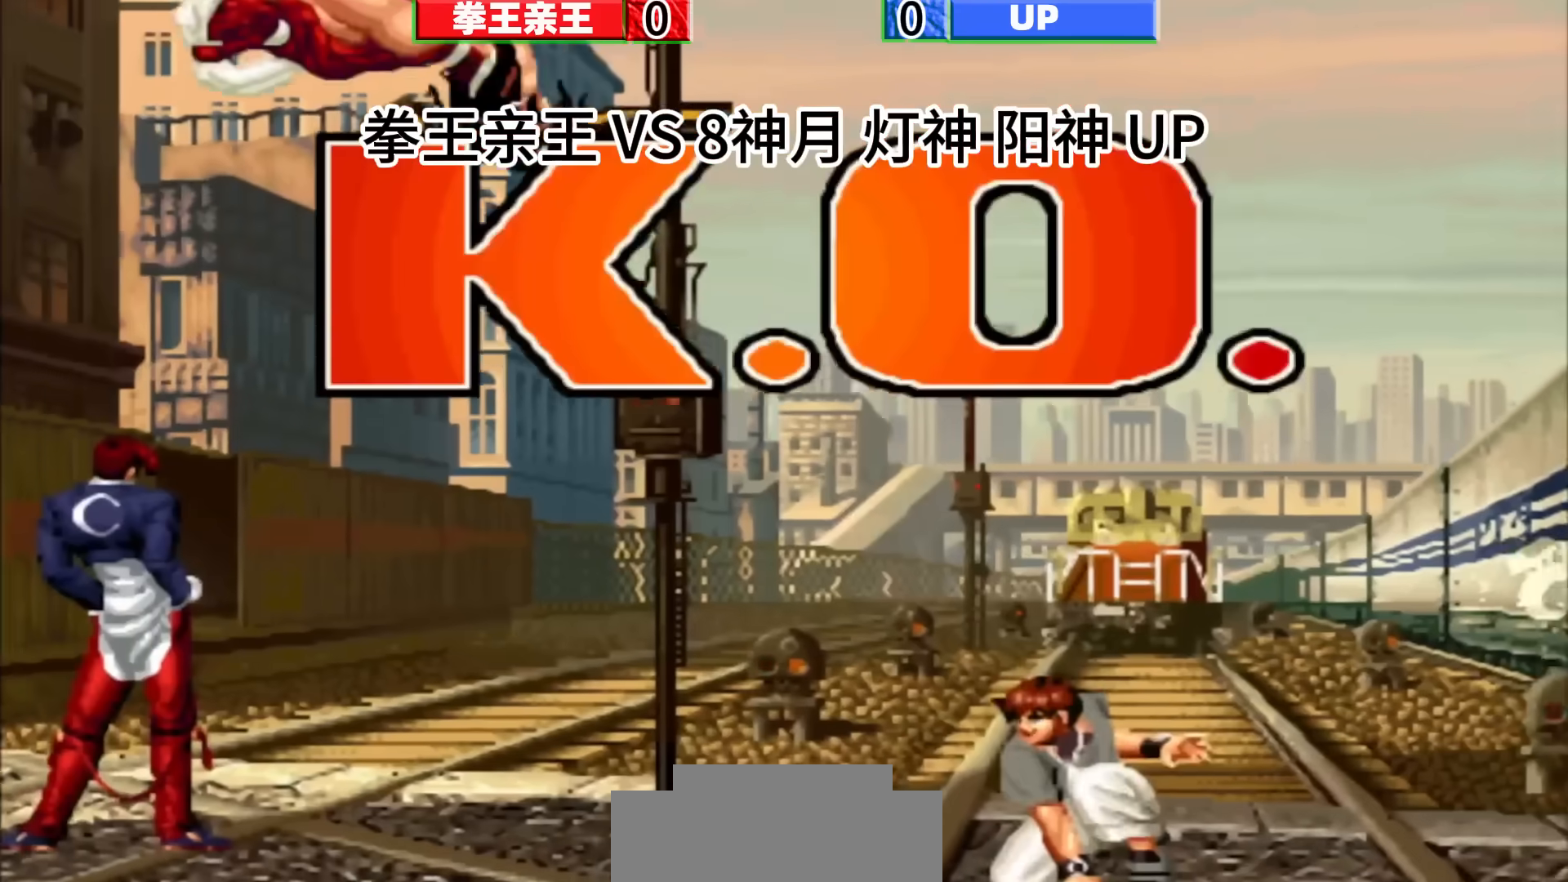
{"buttons": [], "left_stick": "center", "events": [[333, "left_stick", "right"], [450, "left_stick", "center"]]}
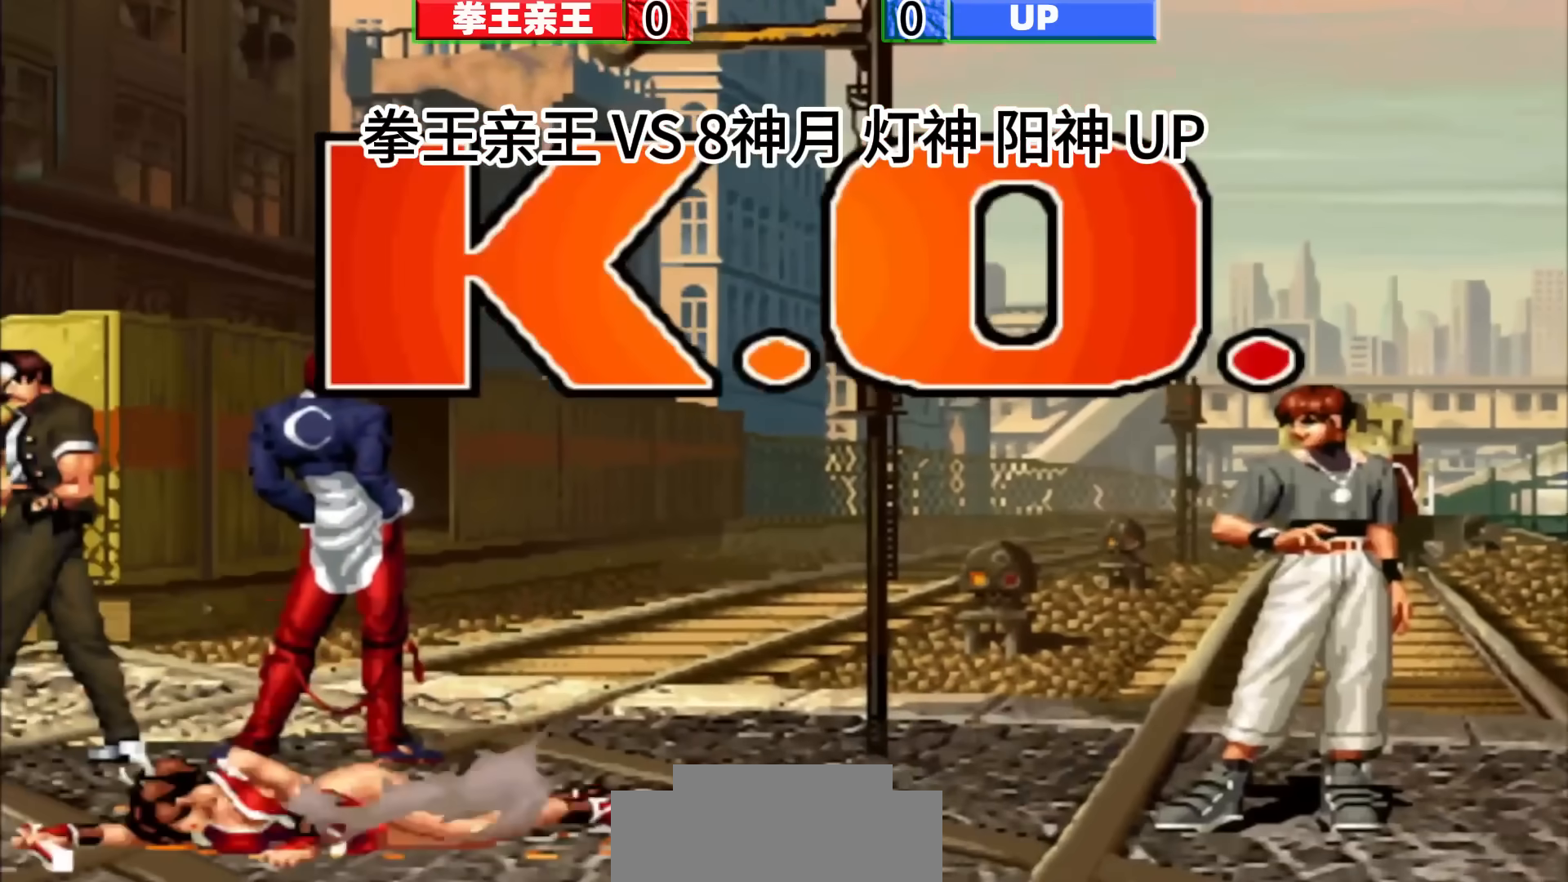
{"buttons": [], "left_stick": "center", "events": []}
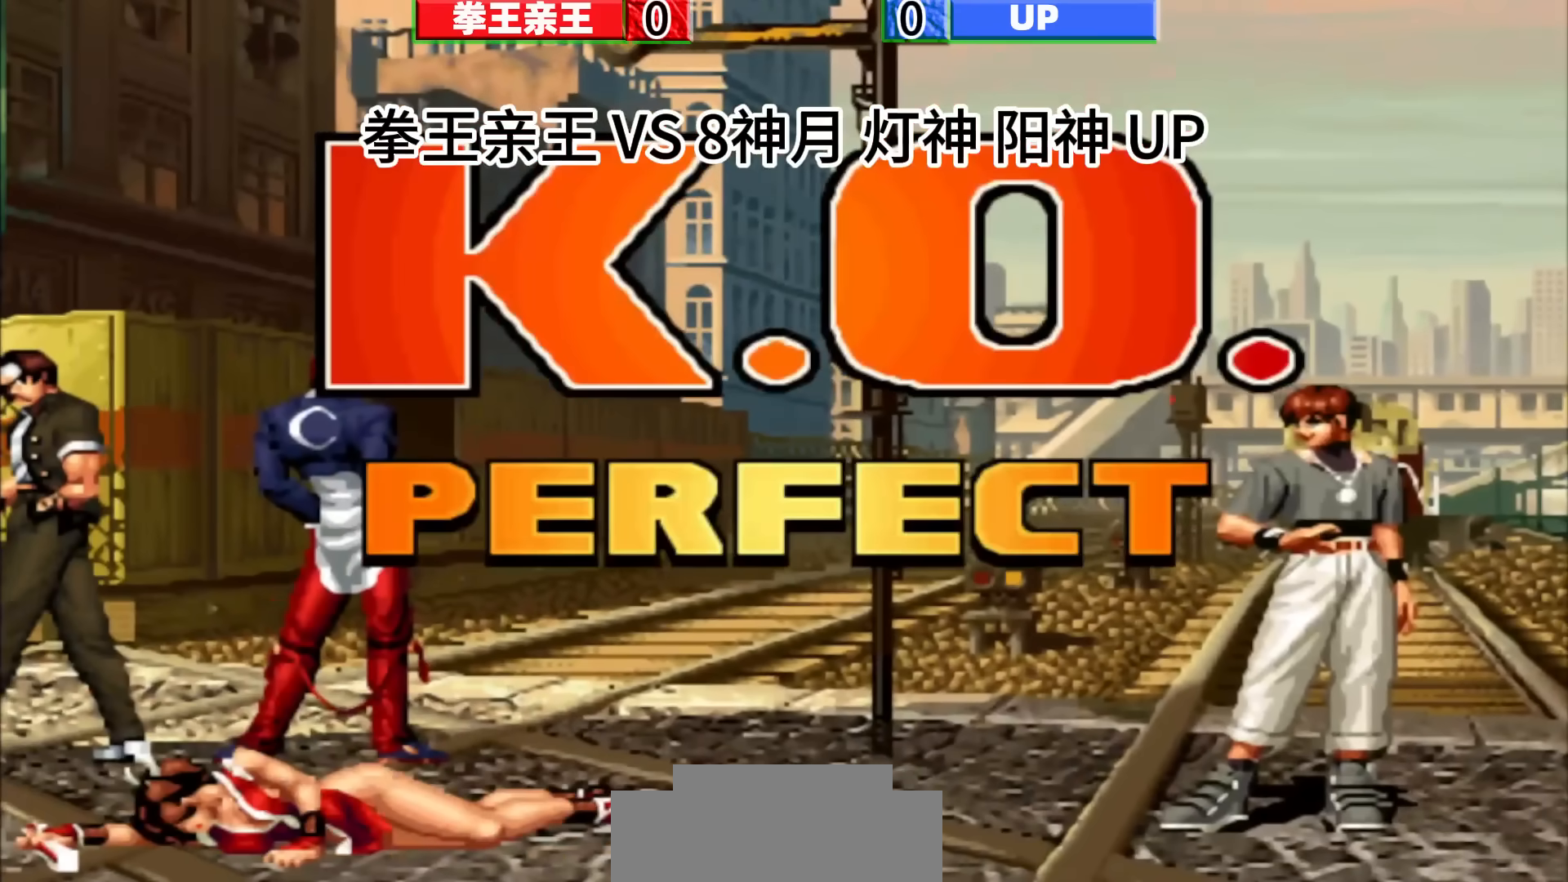
{"buttons": [], "left_stick": "center", "events": []}
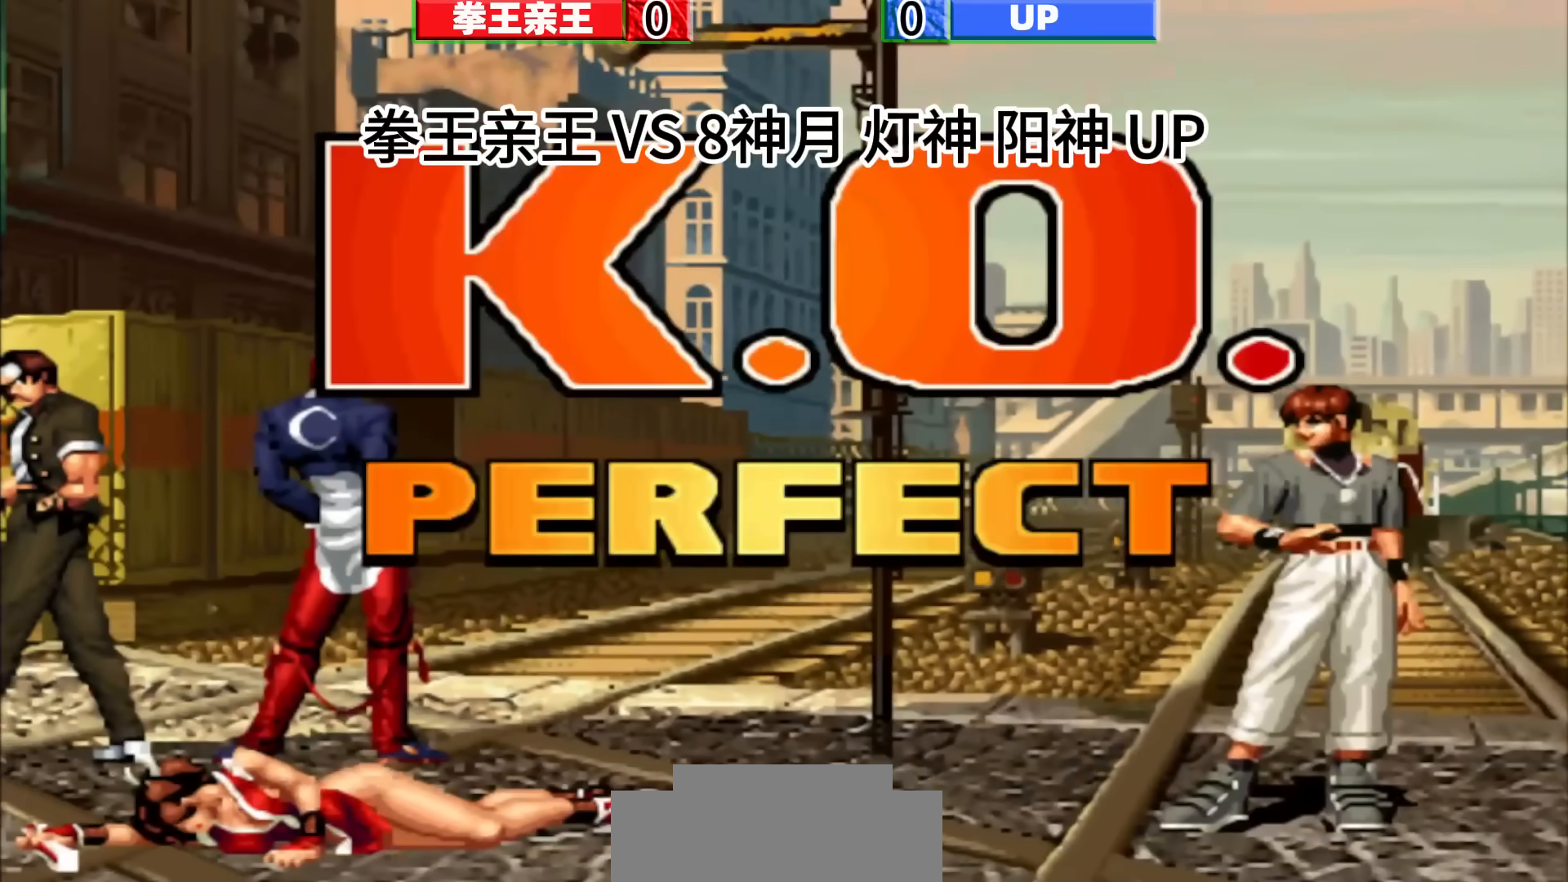
{"buttons": [], "left_stick": "center", "events": []}
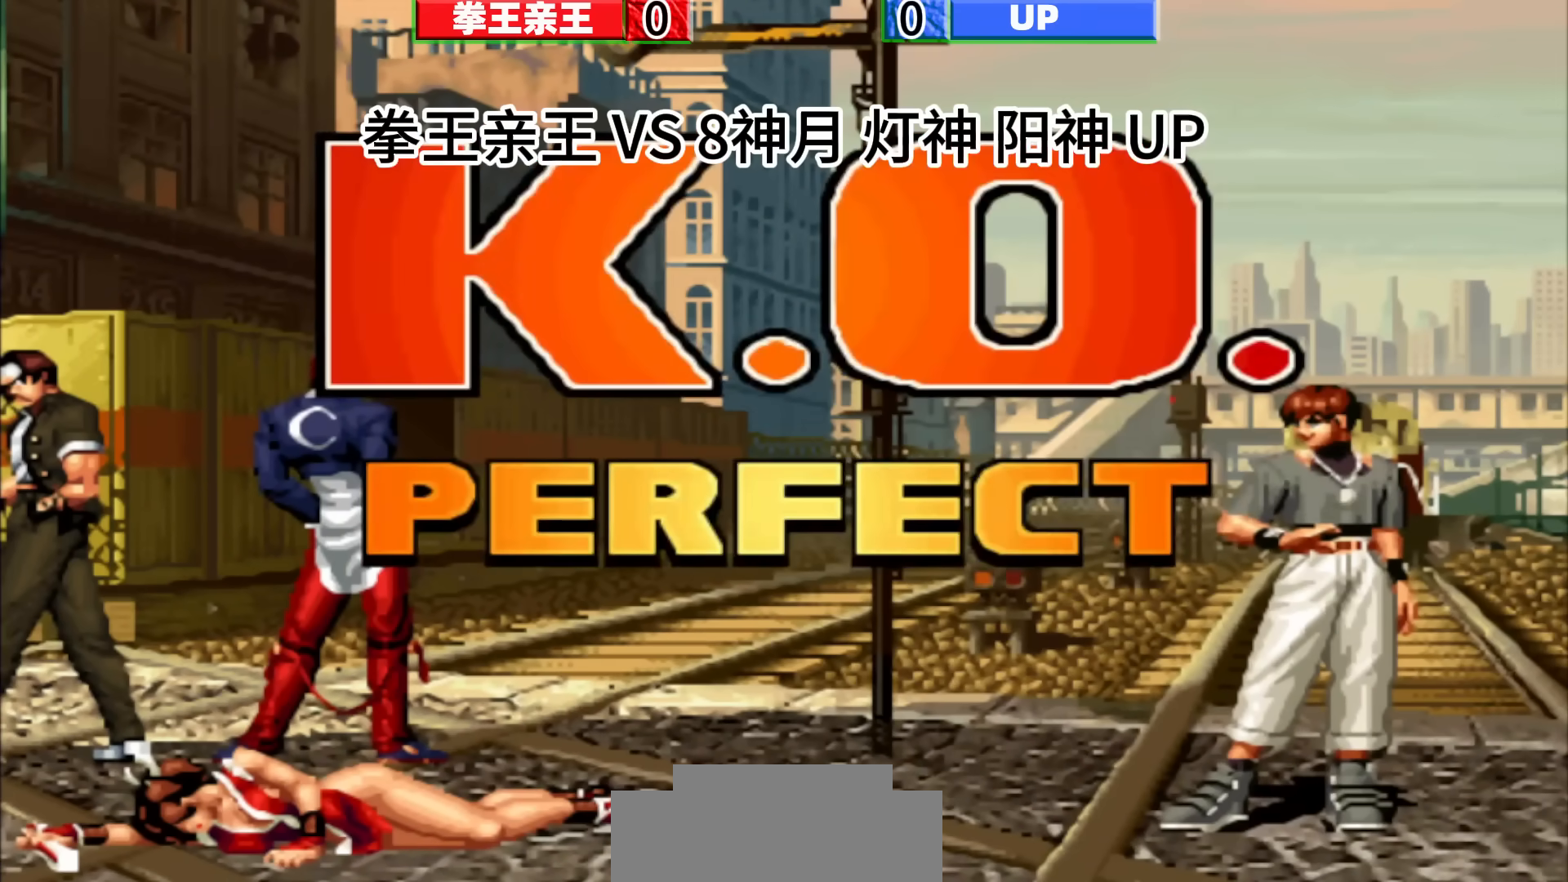
{"buttons": [], "left_stick": "center", "events": []}
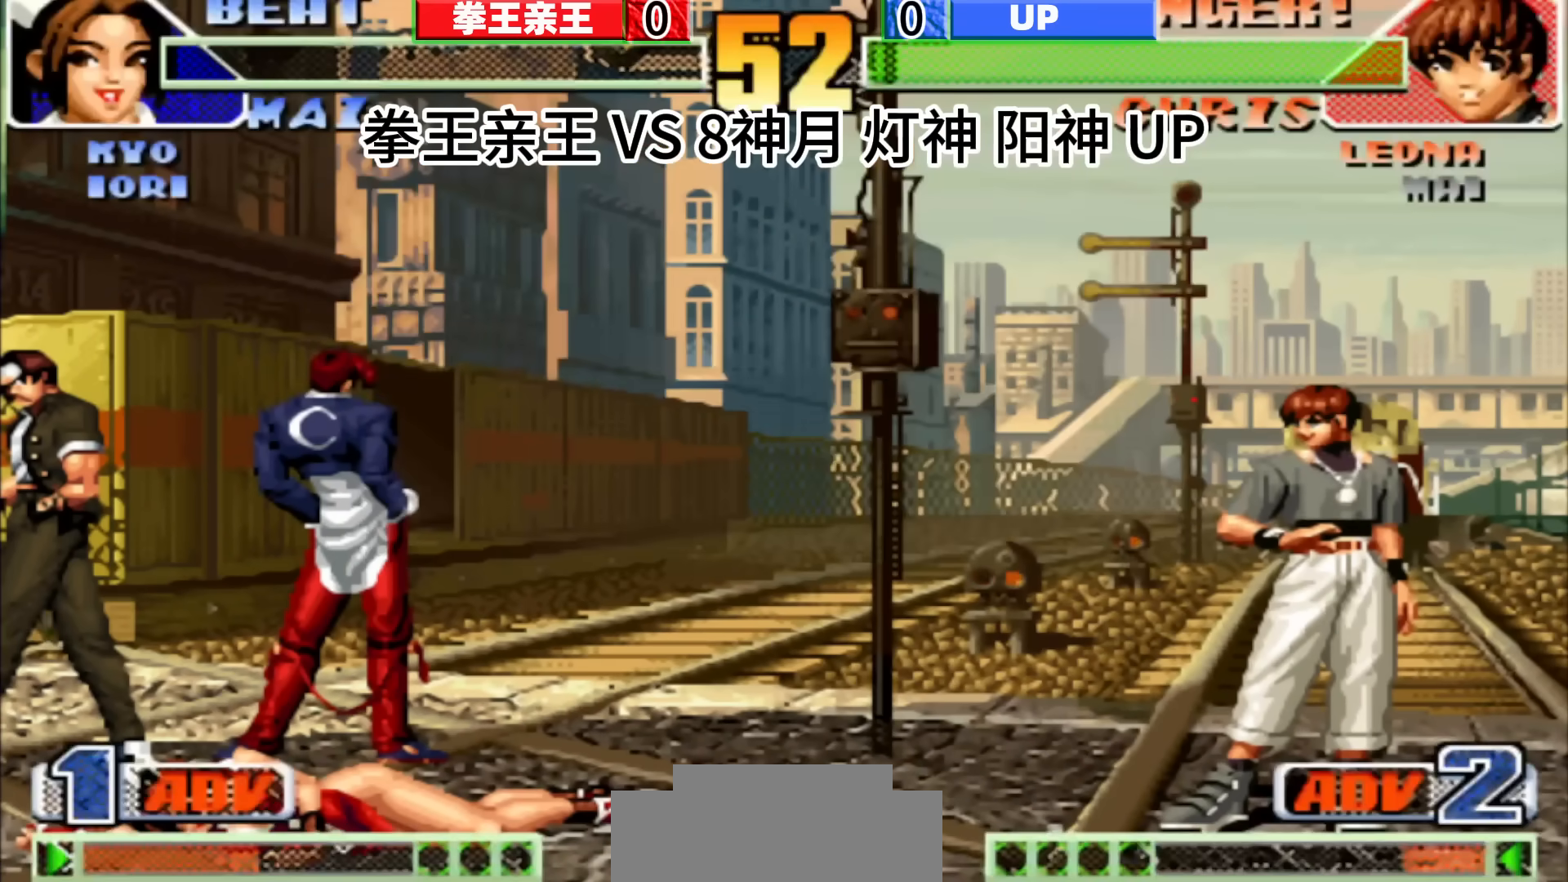
{"buttons": [], "left_stick": "center", "events": [[217, "left_stick", "down-right"], [333, "left_stick", "center"]]}
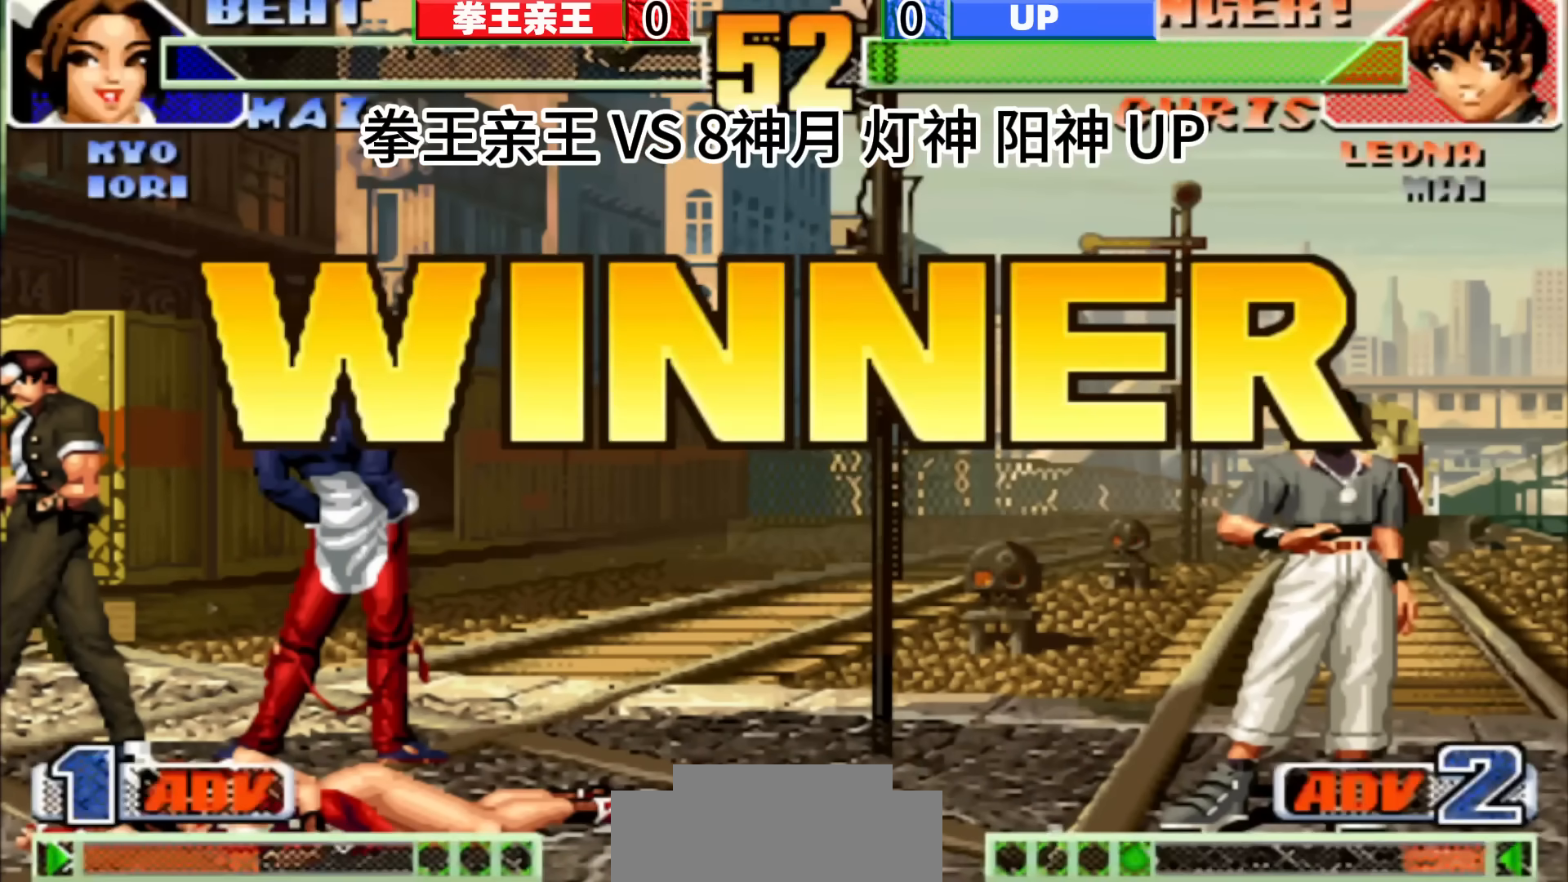
{"buttons": [], "left_stick": "center", "events": []}
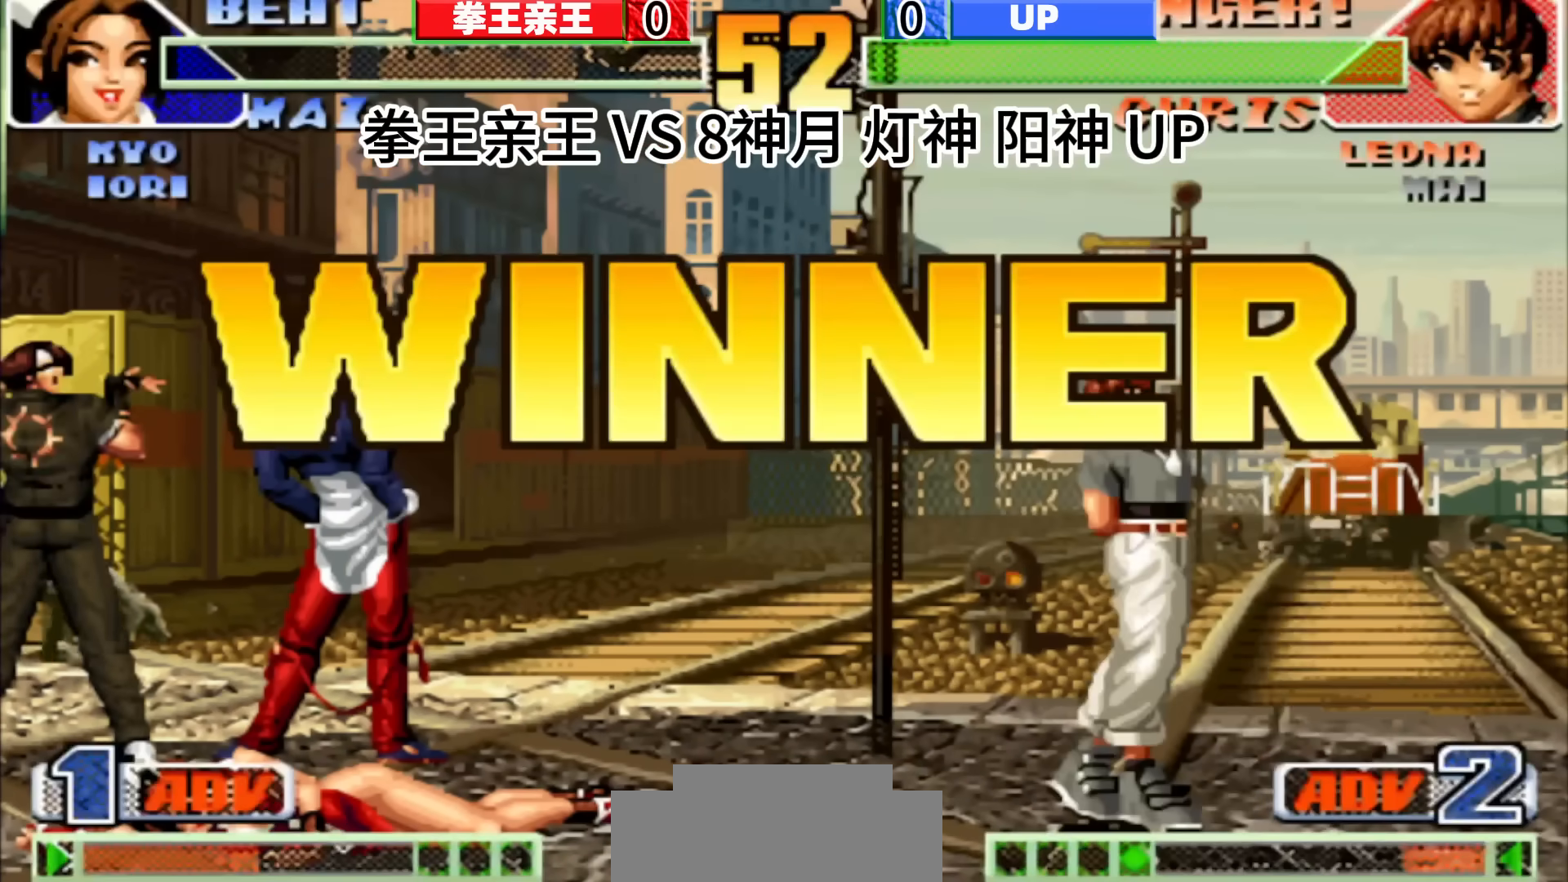
{"buttons": [], "left_stick": "center", "events": [[67, "left_stick", "right"], [117, "left_stick", "down-right"], [350, "left_stick", "center"]]}
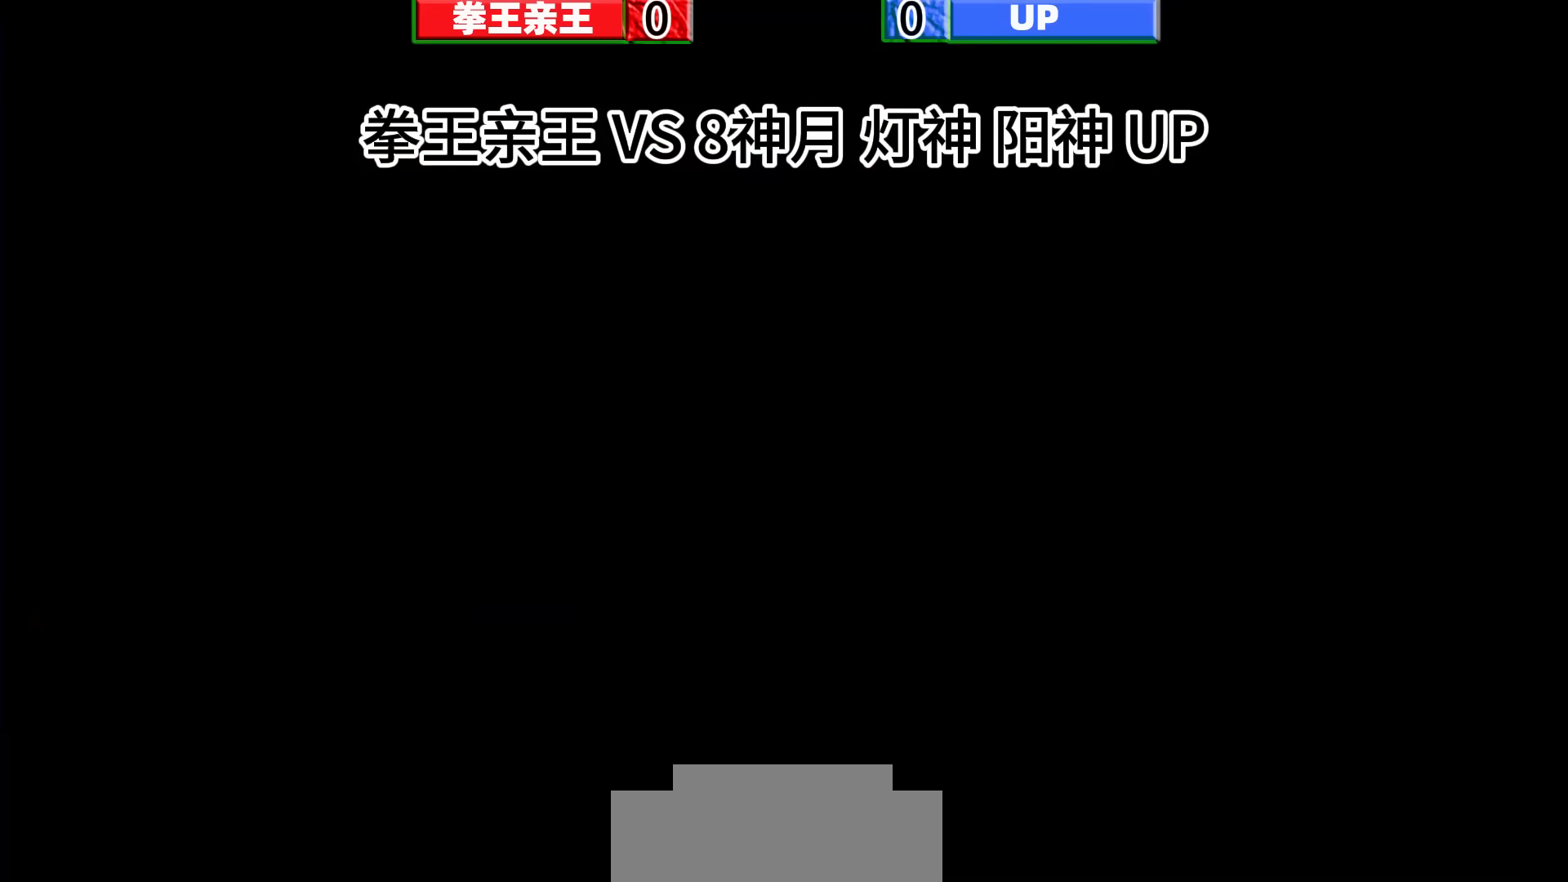
{"buttons": ["D"], "left_stick": "center", "events": [[483, "D", "down"]]}
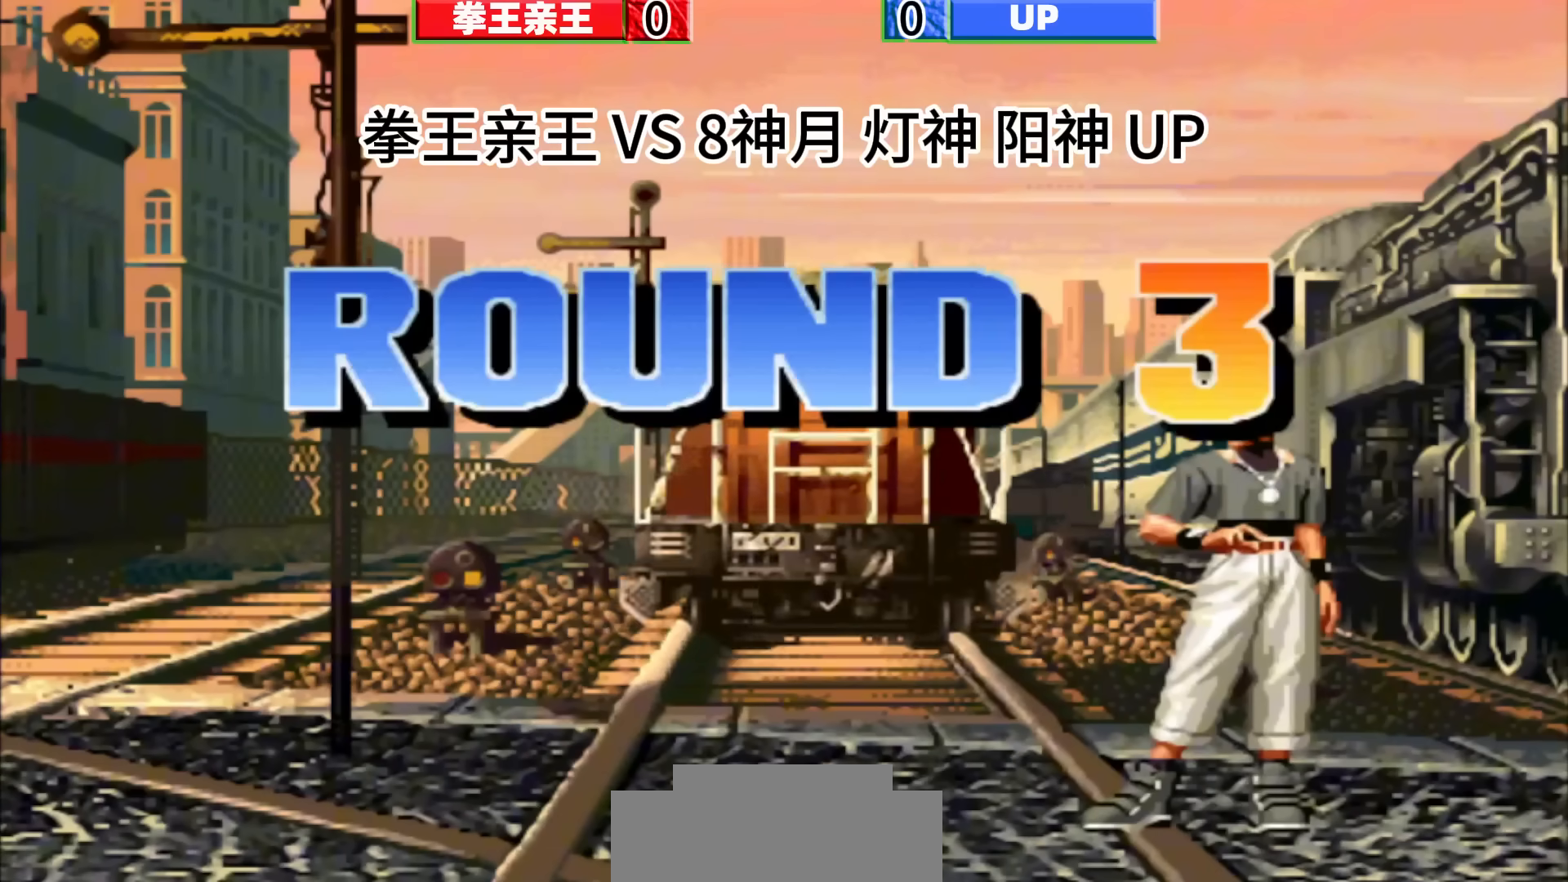
{"buttons": [], "left_stick": "center", "events": [[83, "D", "up"]]}
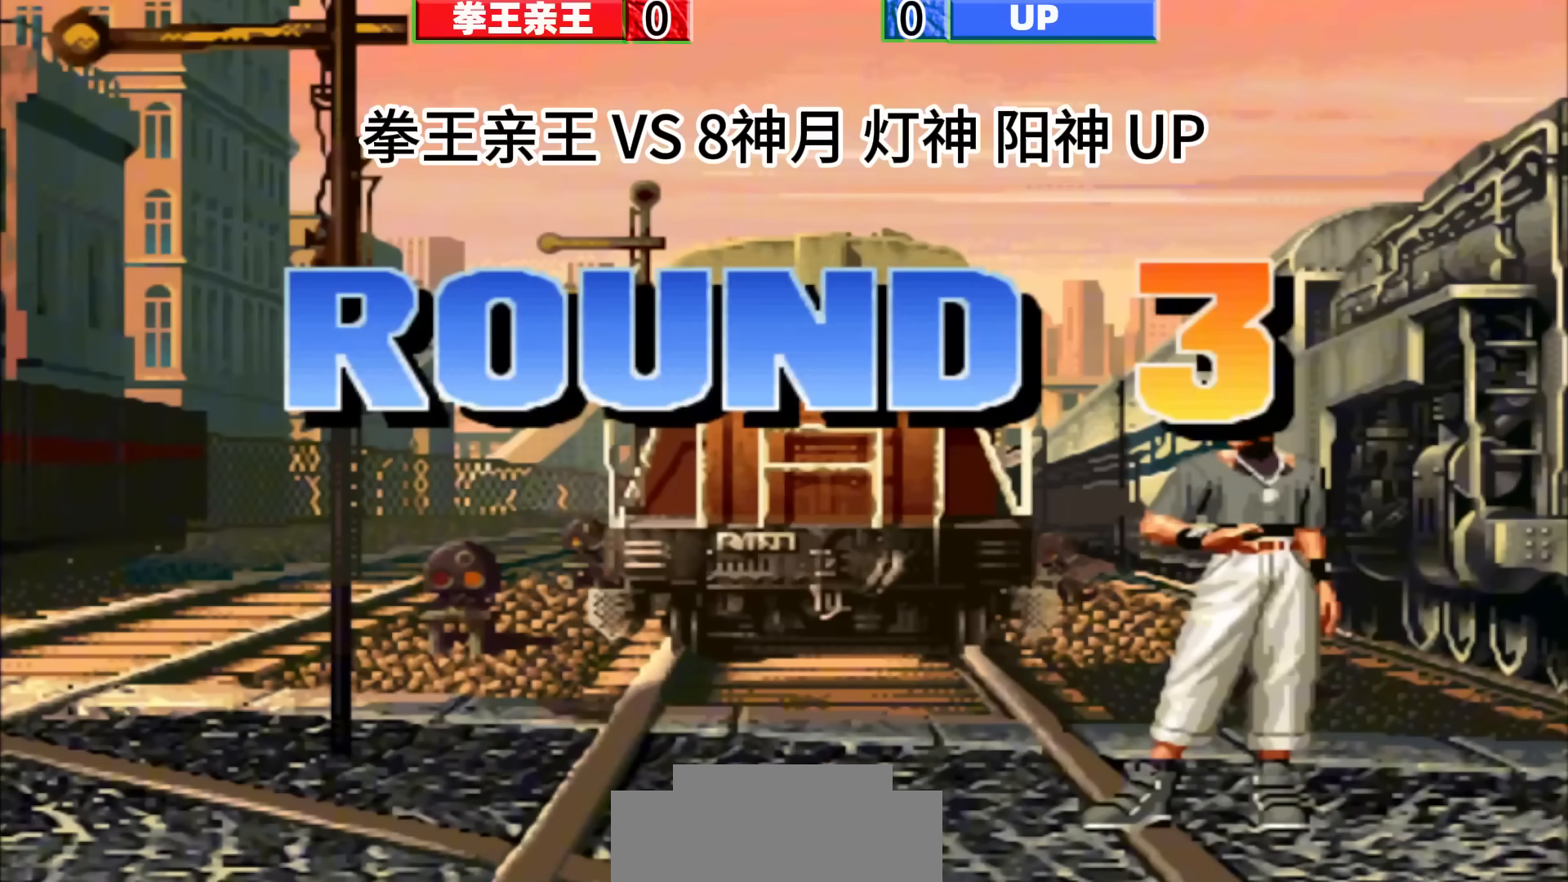
{"buttons": [], "left_stick": "center", "events": [[367, "left_stick", "down-right"], [450, "left_stick", "center"]]}
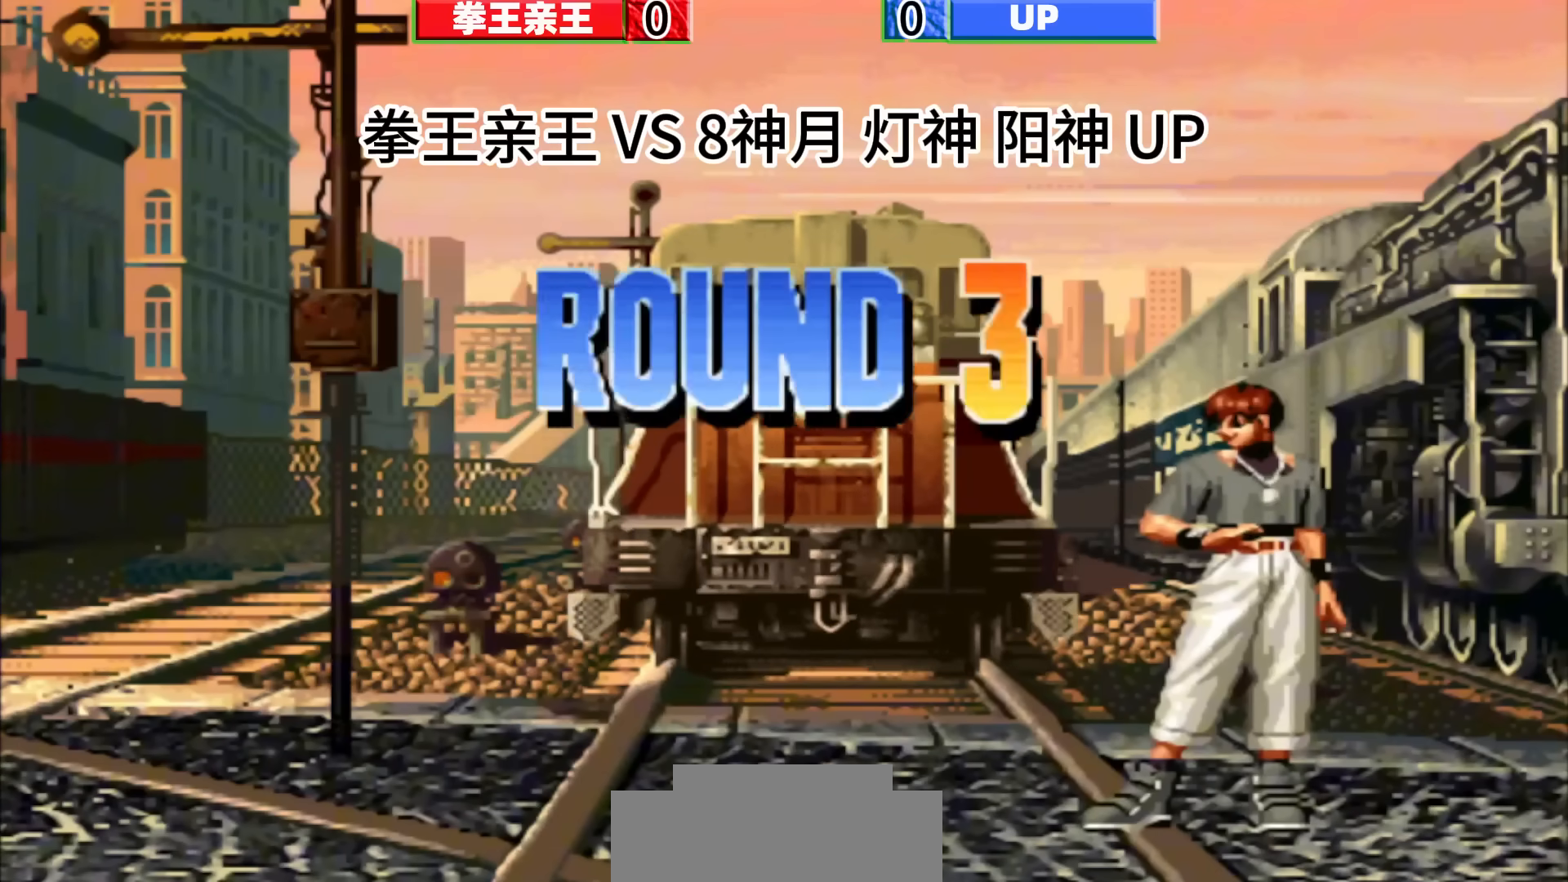
{"buttons": [], "left_stick": "down-right", "events": [[333, "left_stick", "down-right"]]}
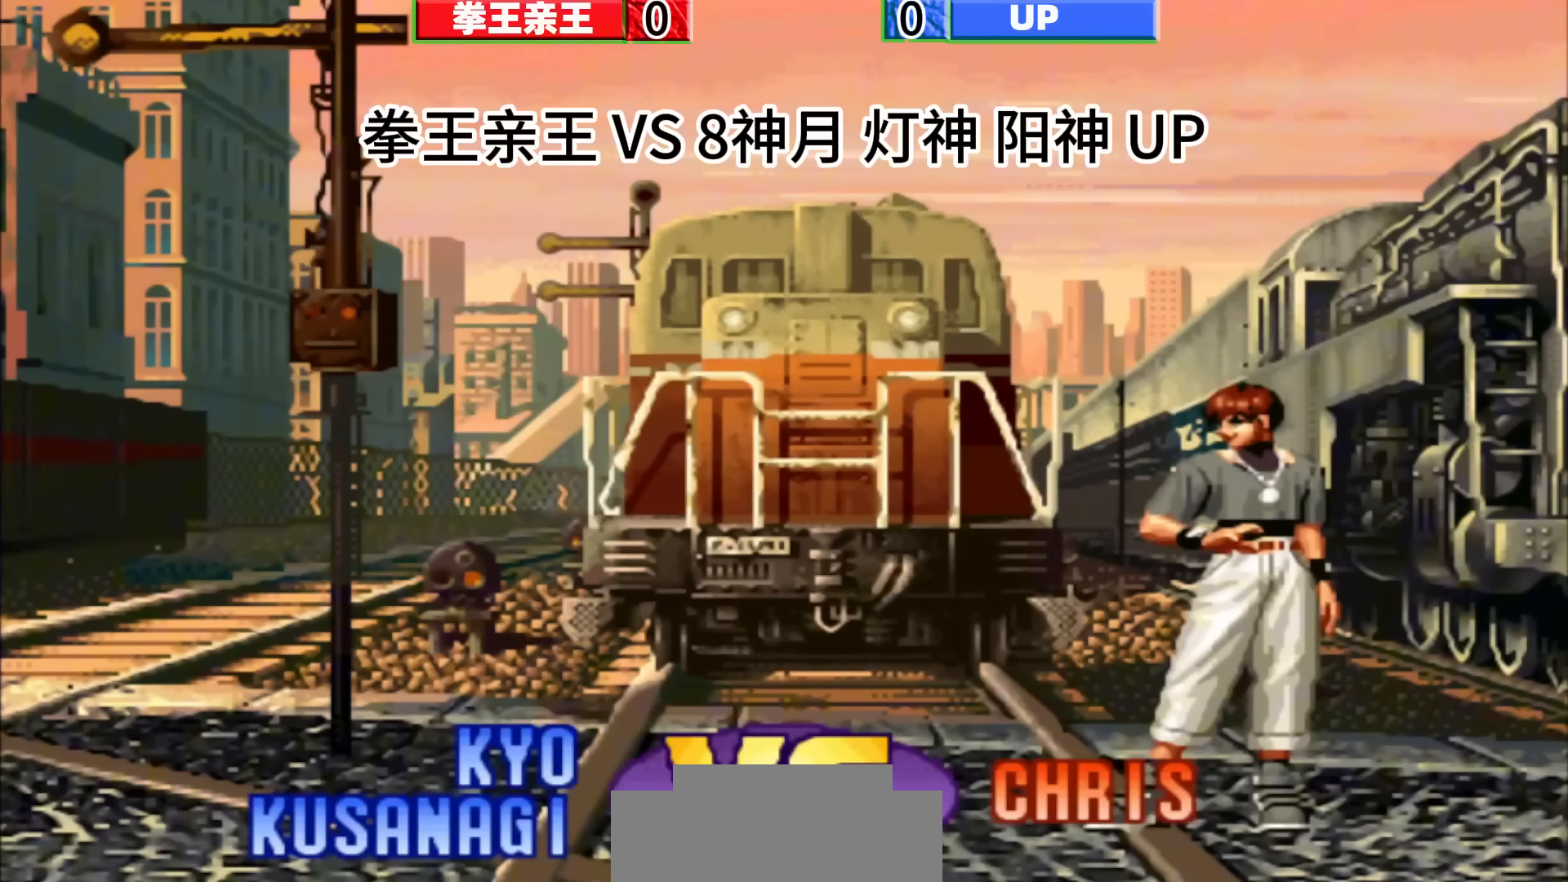
{"buttons": [], "left_stick": "center", "events": [[200, "left_stick", "left"], [367, "left_stick", "center"]]}
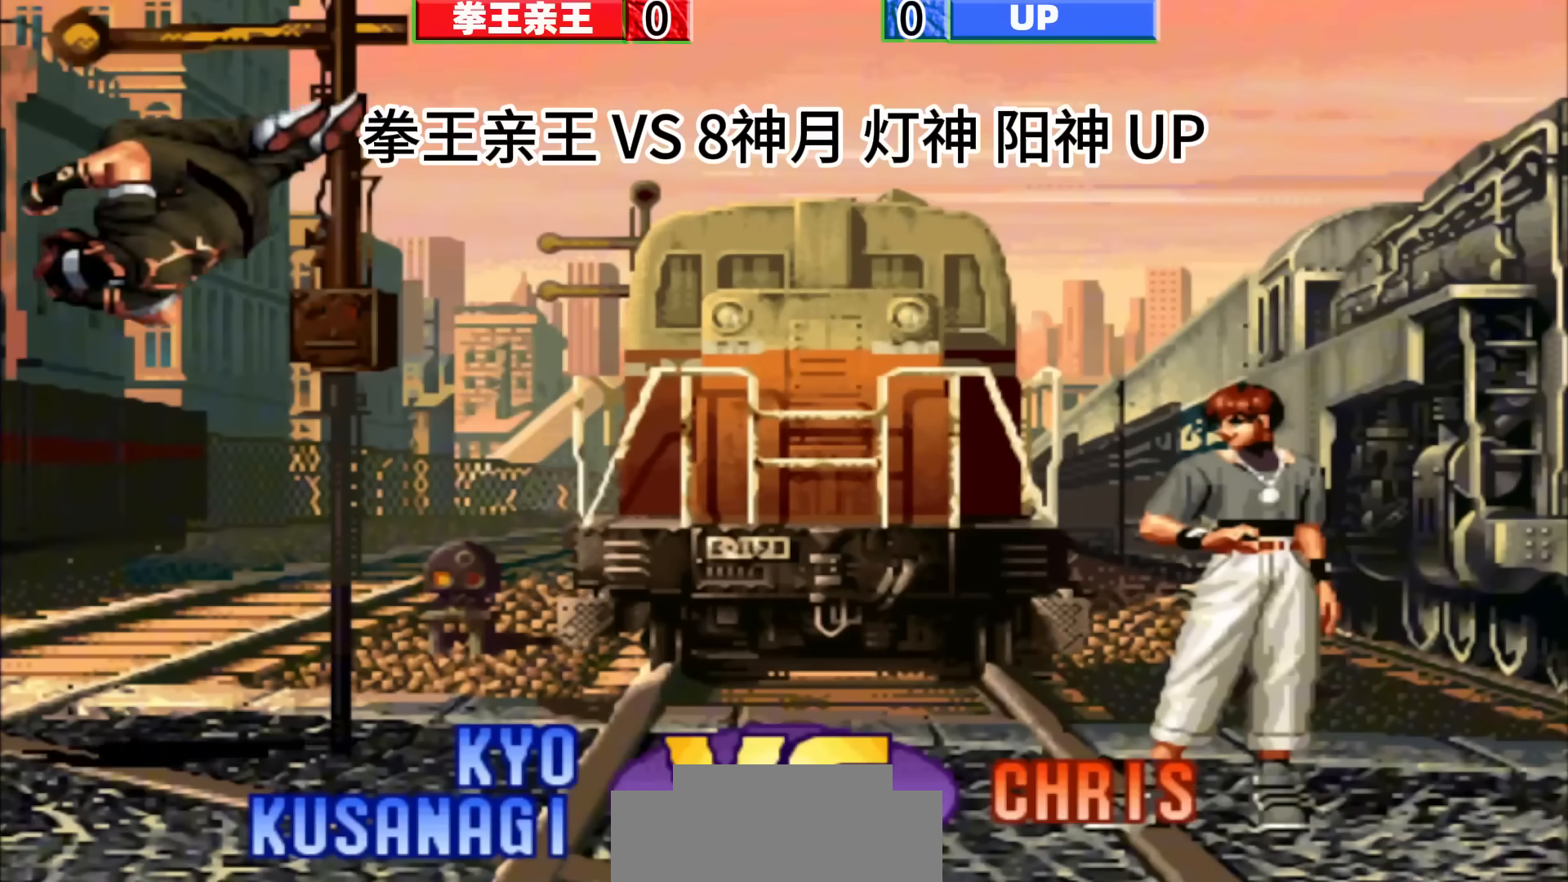
{"buttons": [], "left_stick": "center", "events": []}